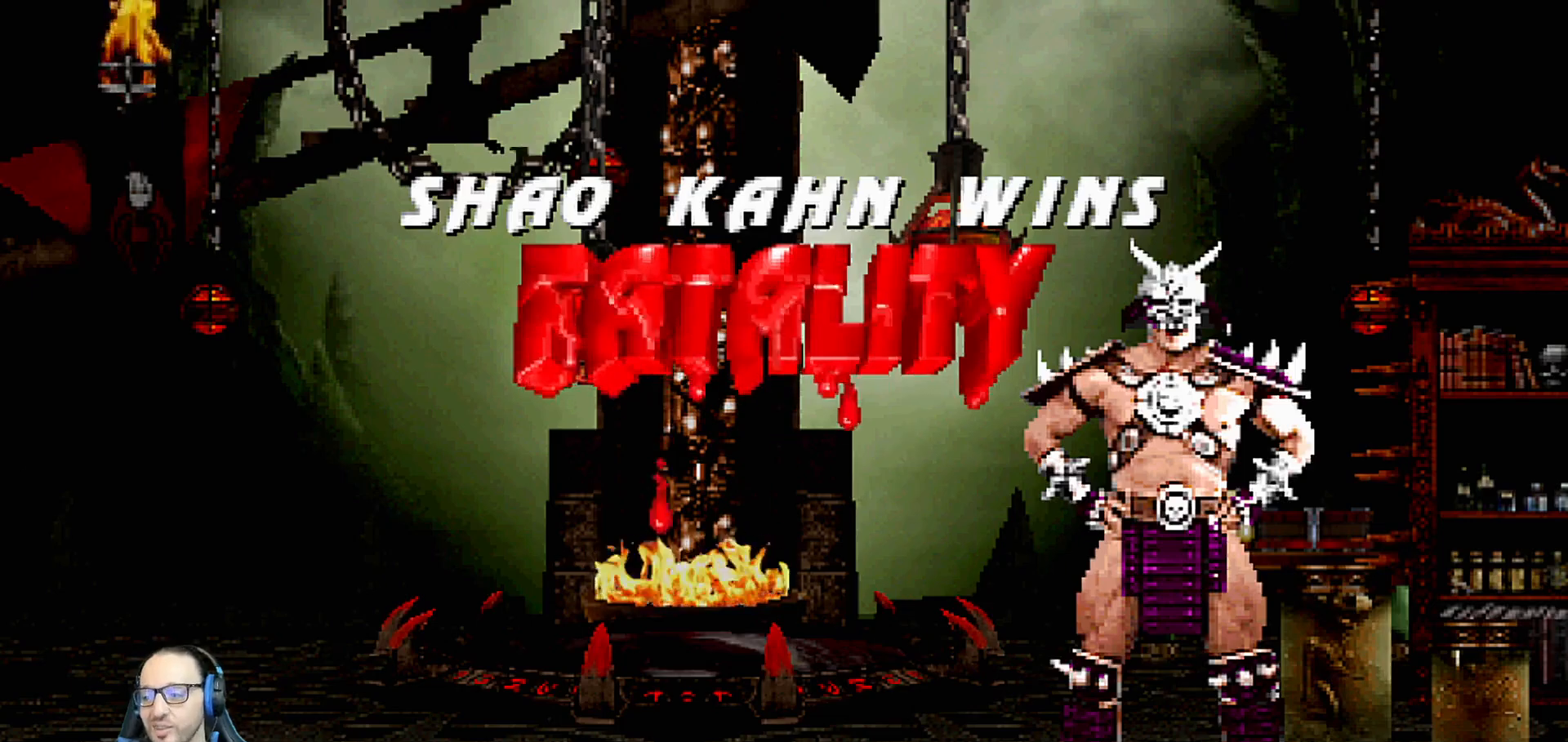
Gameplay with a controller (PlayStation layout); each line is a JSON object with the inputs held at the frame after it (dt_ms = milliseconds from this image to that frame). "events" lists button and stick changes between this image and that frame as [ms after this image, input, new state], when the widget could be followed in between.
{"dt_ms": 500, "buttons": [], "left_stick": "center", "right_stick": "center", "events": [[300, "CROSS", "down"], [433, "CROSS", "up"]]}
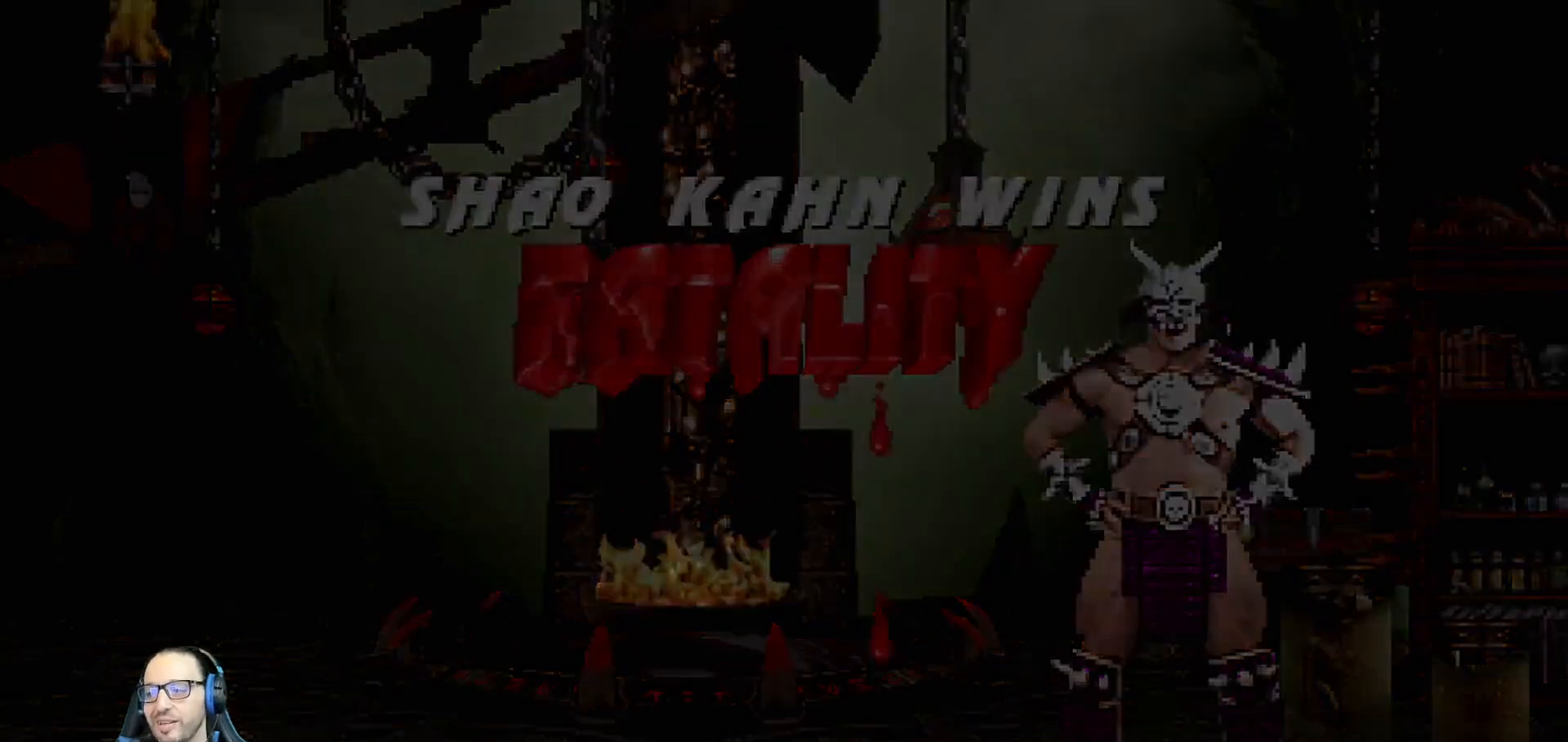
{"dt_ms": 500, "buttons": [], "left_stick": "center", "right_stick": "center", "events": []}
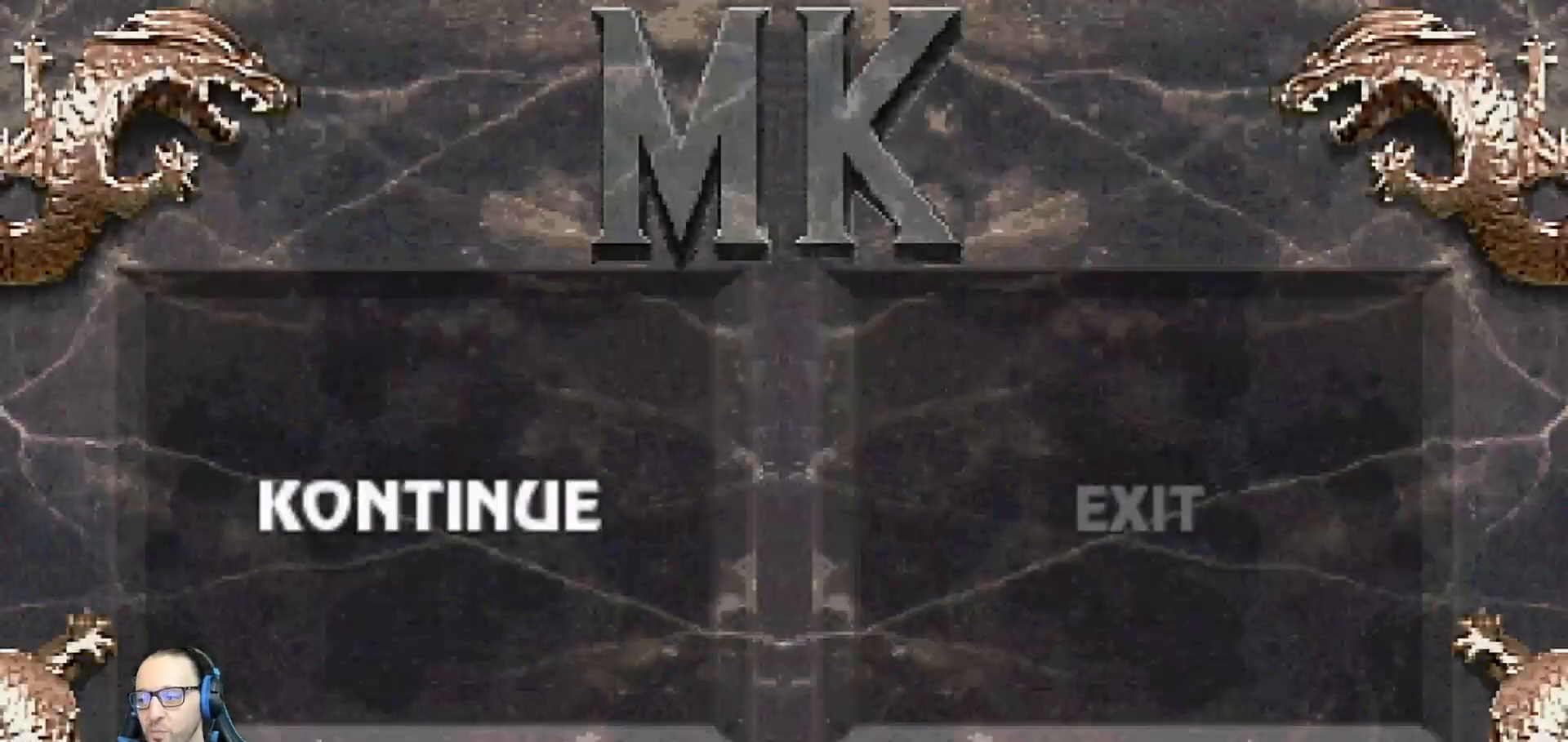
{"dt_ms": 500, "buttons": [], "left_stick": "center", "right_stick": "center", "events": [[200, "CROSS", "down"], [283, "CROSS", "up"]]}
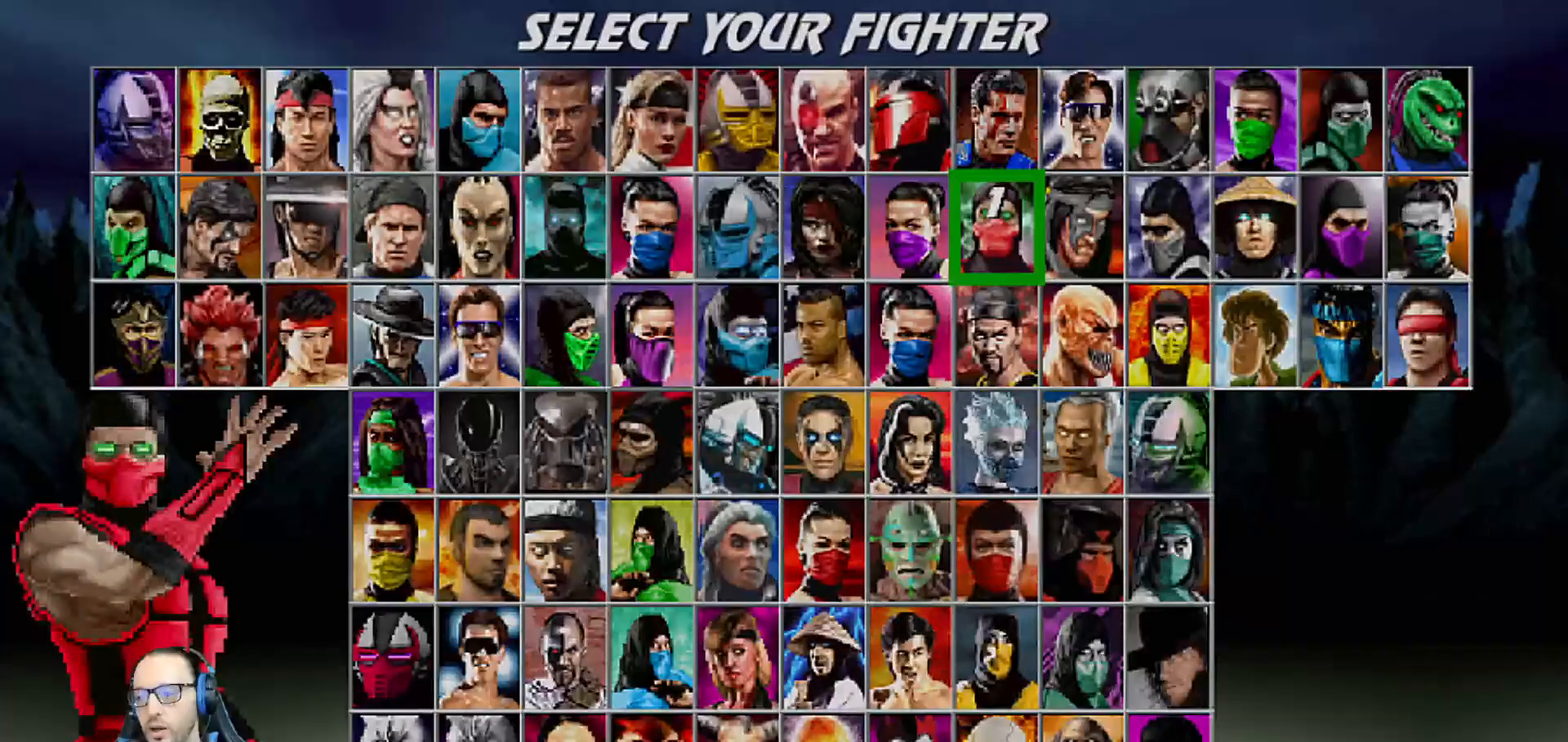
{"dt_ms": 500, "buttons": [], "left_stick": "center", "right_stick": "center", "events": []}
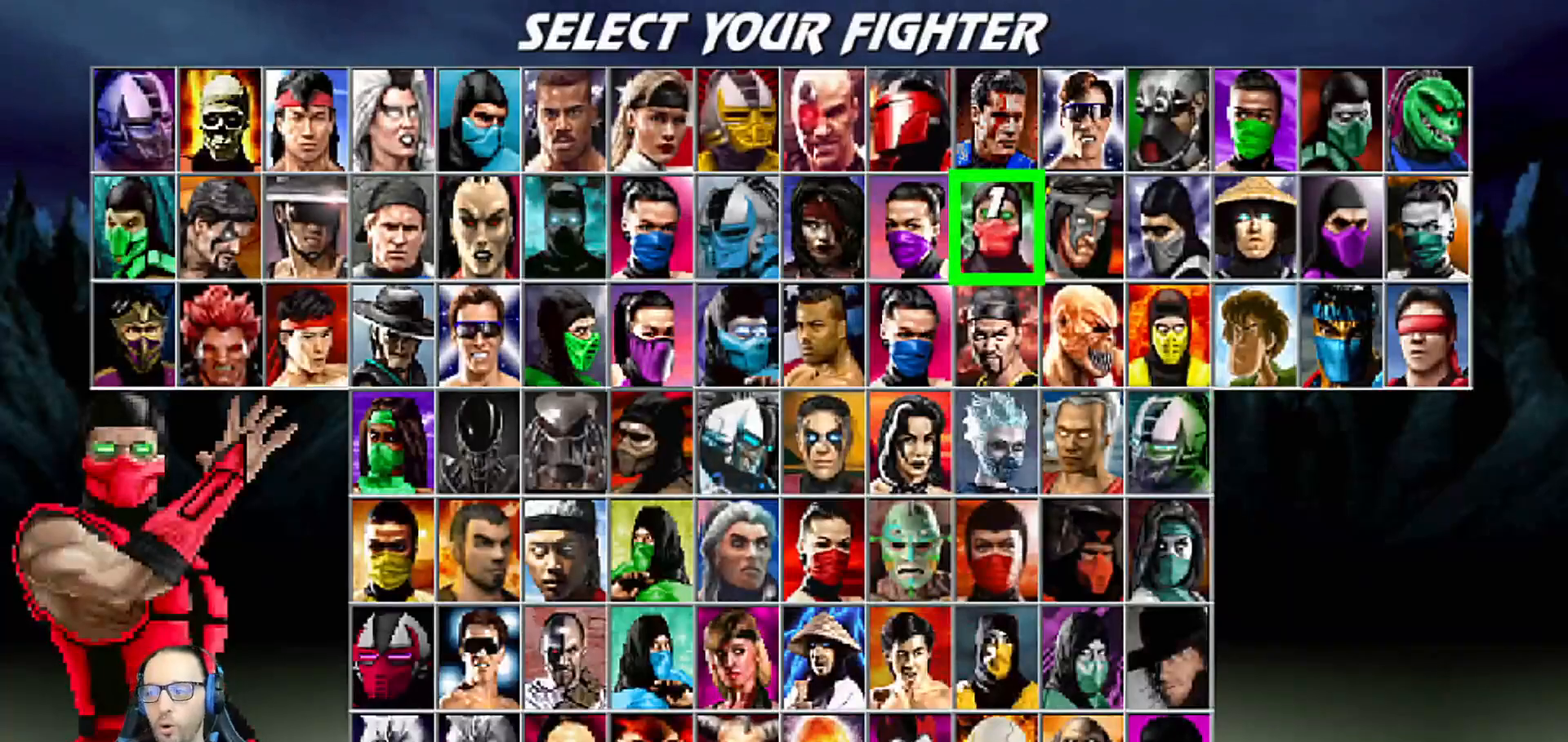
{"dt_ms": 500, "buttons": [], "left_stick": "center", "right_stick": "center", "events": []}
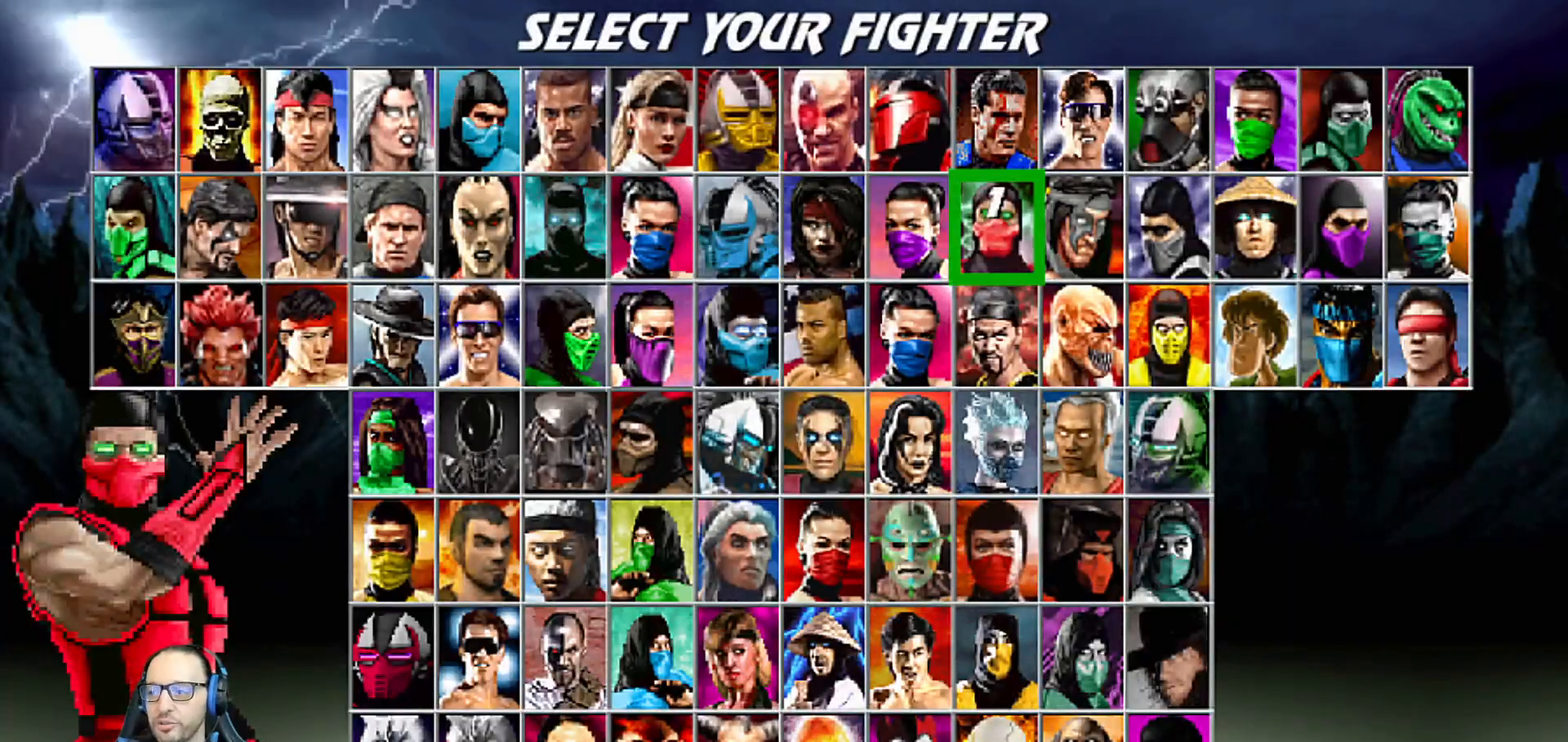
{"dt_ms": 500, "buttons": [], "left_stick": "center", "right_stick": "center", "events": []}
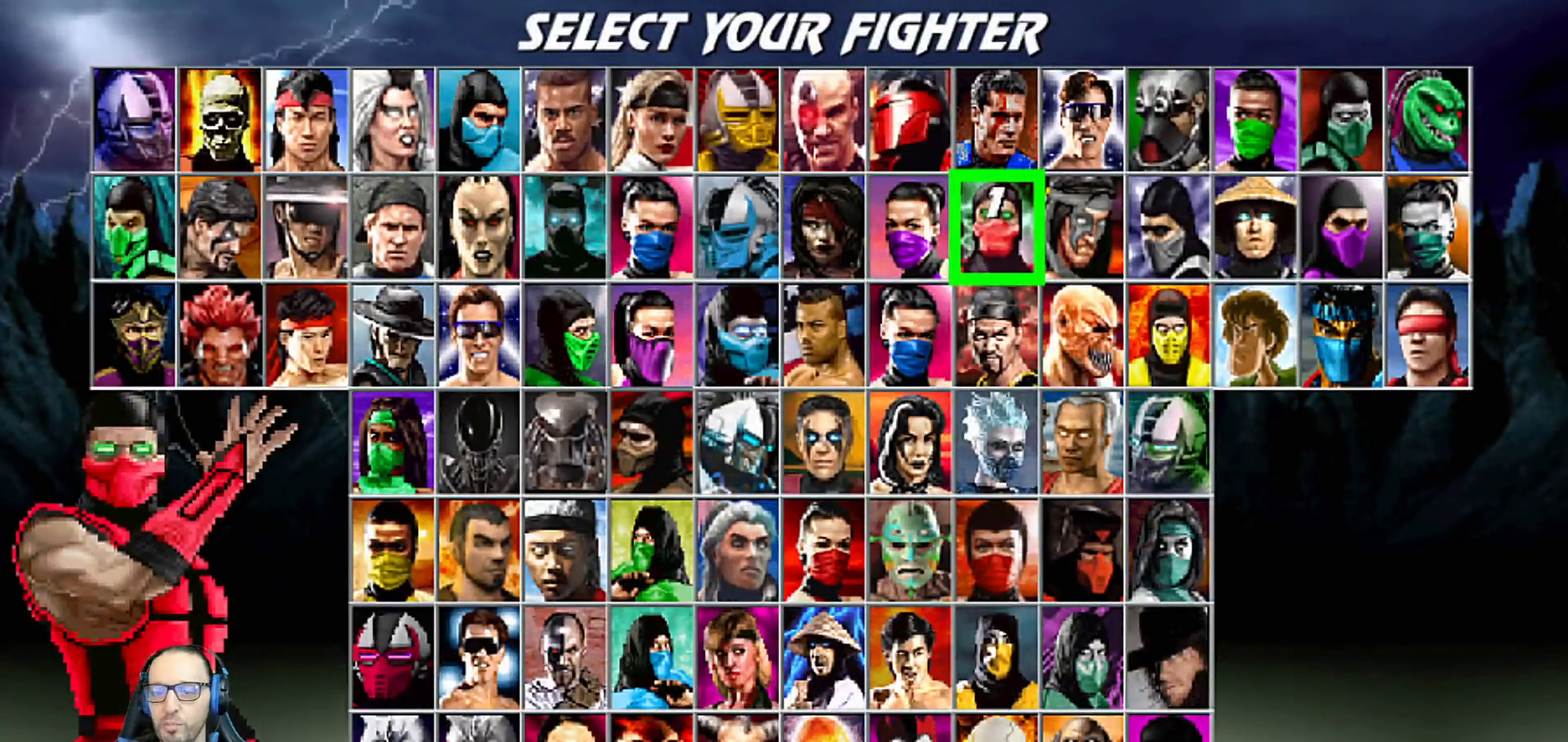
{"dt_ms": 500, "buttons": [], "left_stick": "center", "right_stick": "center", "events": [[383, "CROSS", "down"], [500, "CROSS", "up"]]}
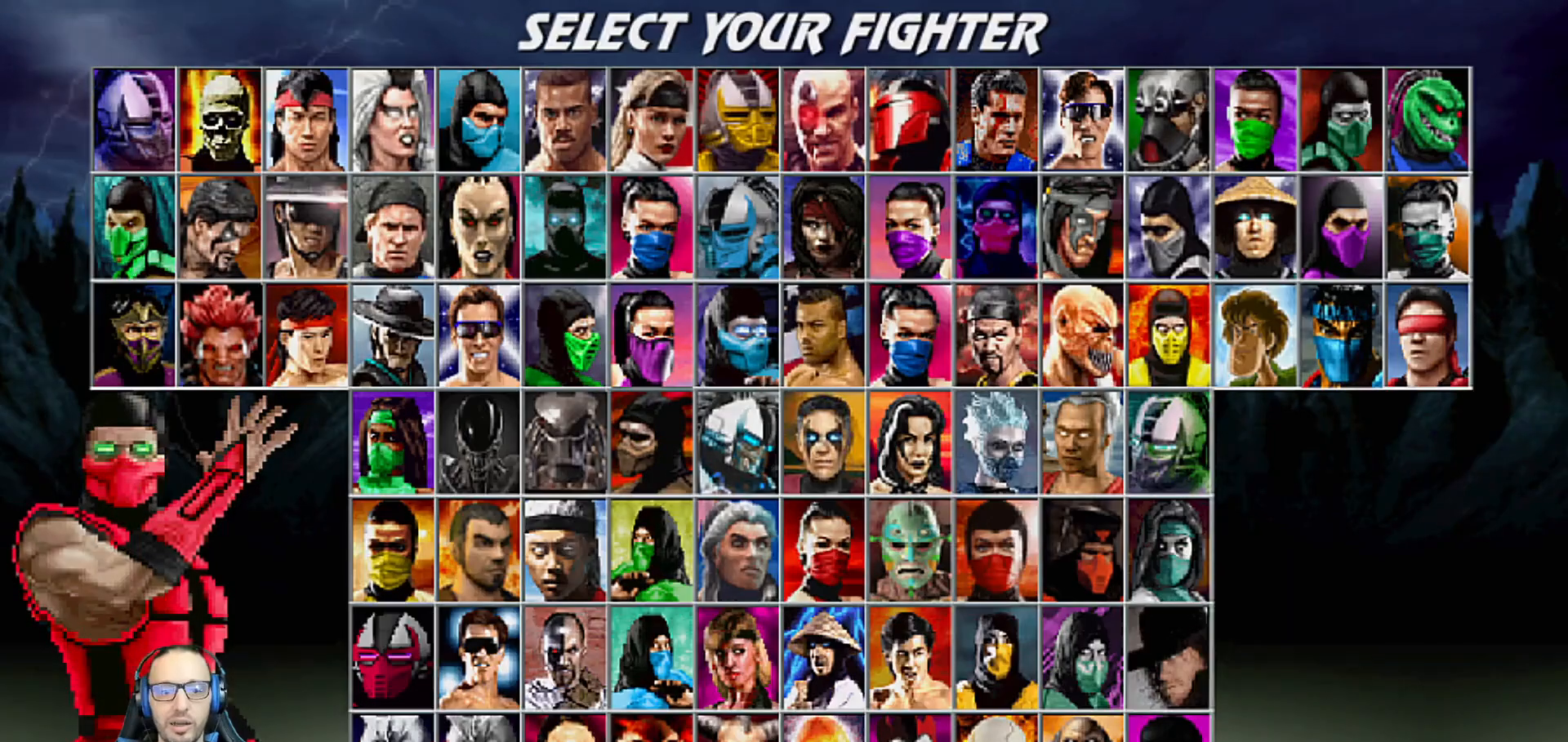
{"dt_ms": 500, "buttons": [], "left_stick": "center", "right_stick": "center", "events": []}
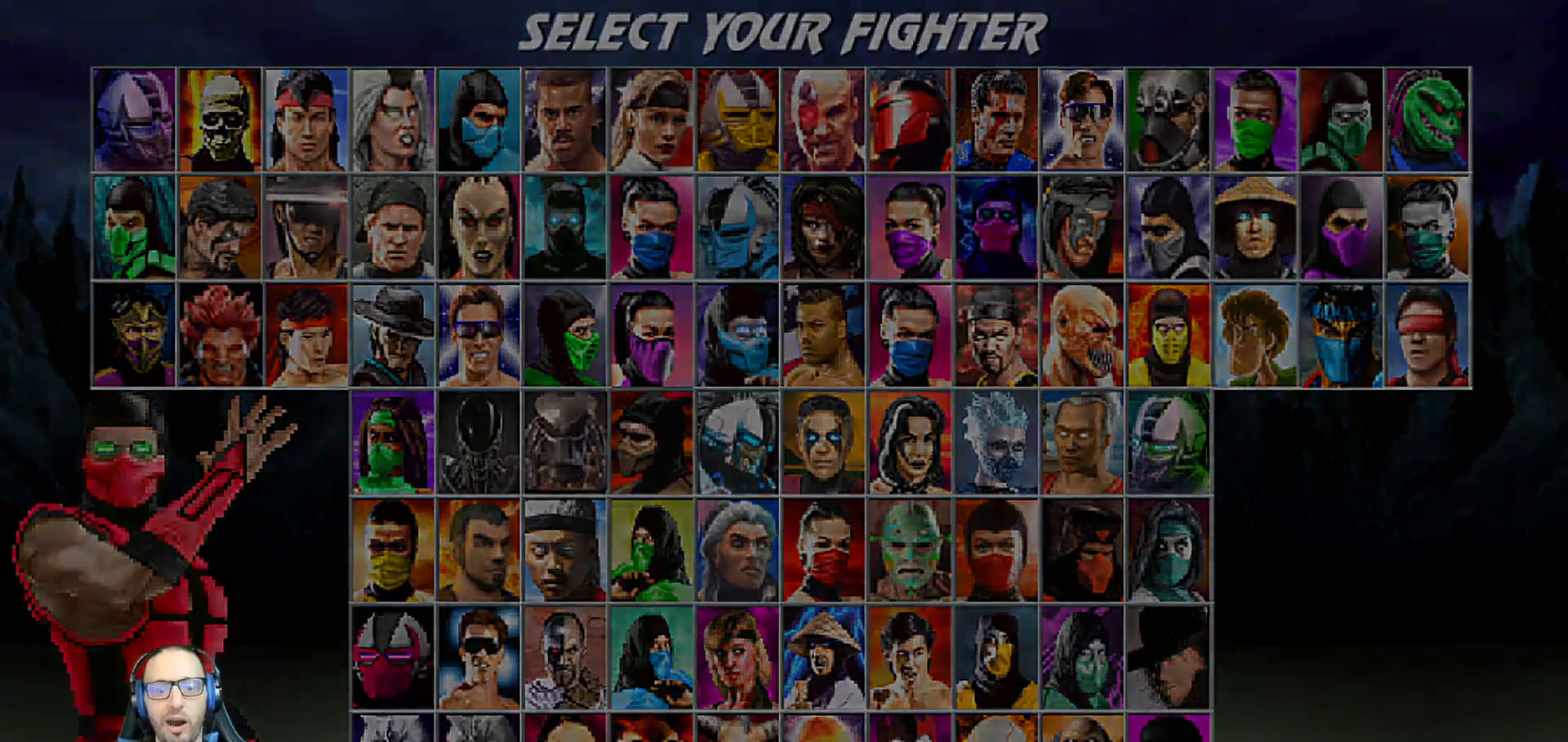
{"dt_ms": 1000, "buttons": [], "left_stick": "center", "right_stick": "center", "events": [[417, "R2", "down"], [567, "R2", "up"]]}
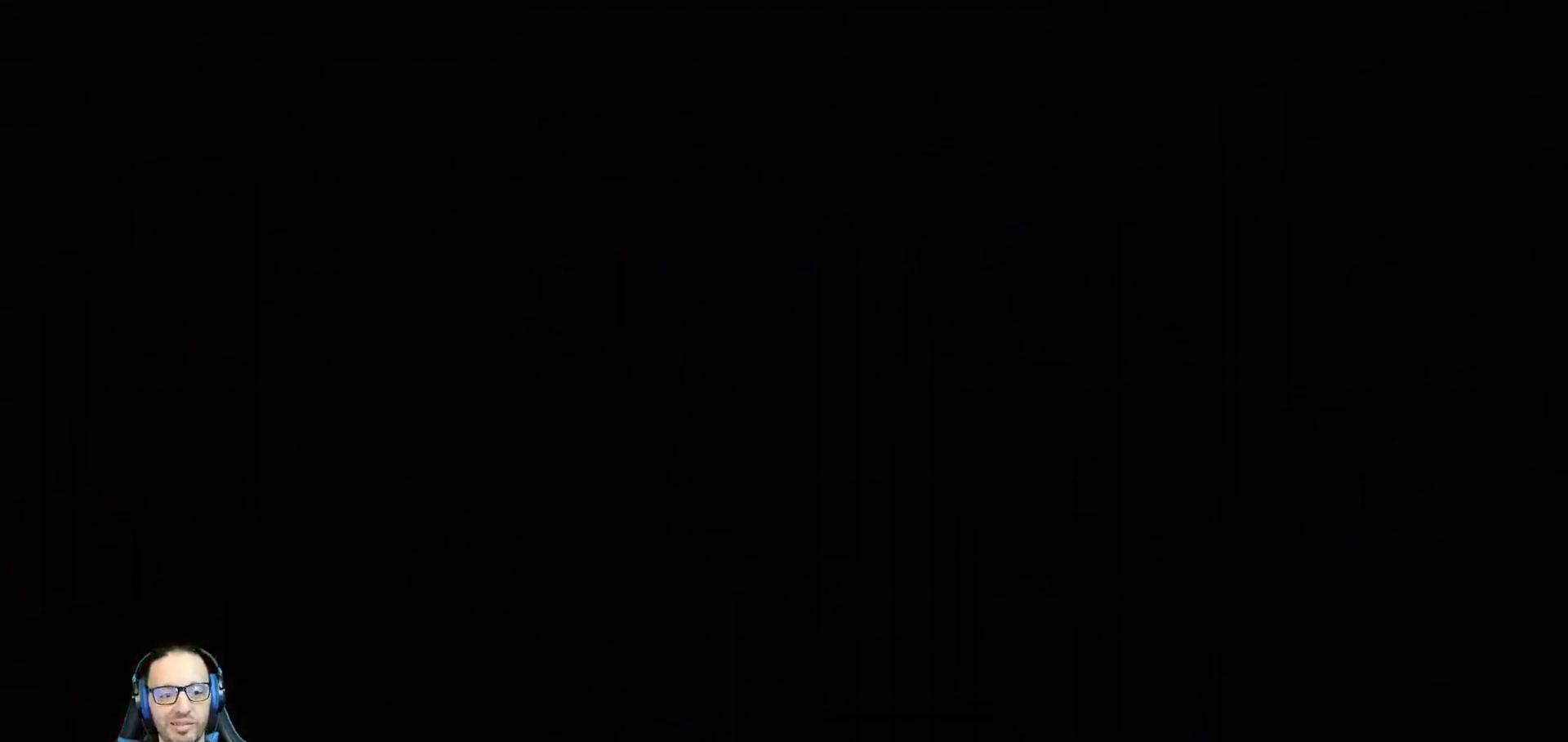
{"dt_ms": 500, "buttons": [], "left_stick": "center", "right_stick": "center", "events": []}
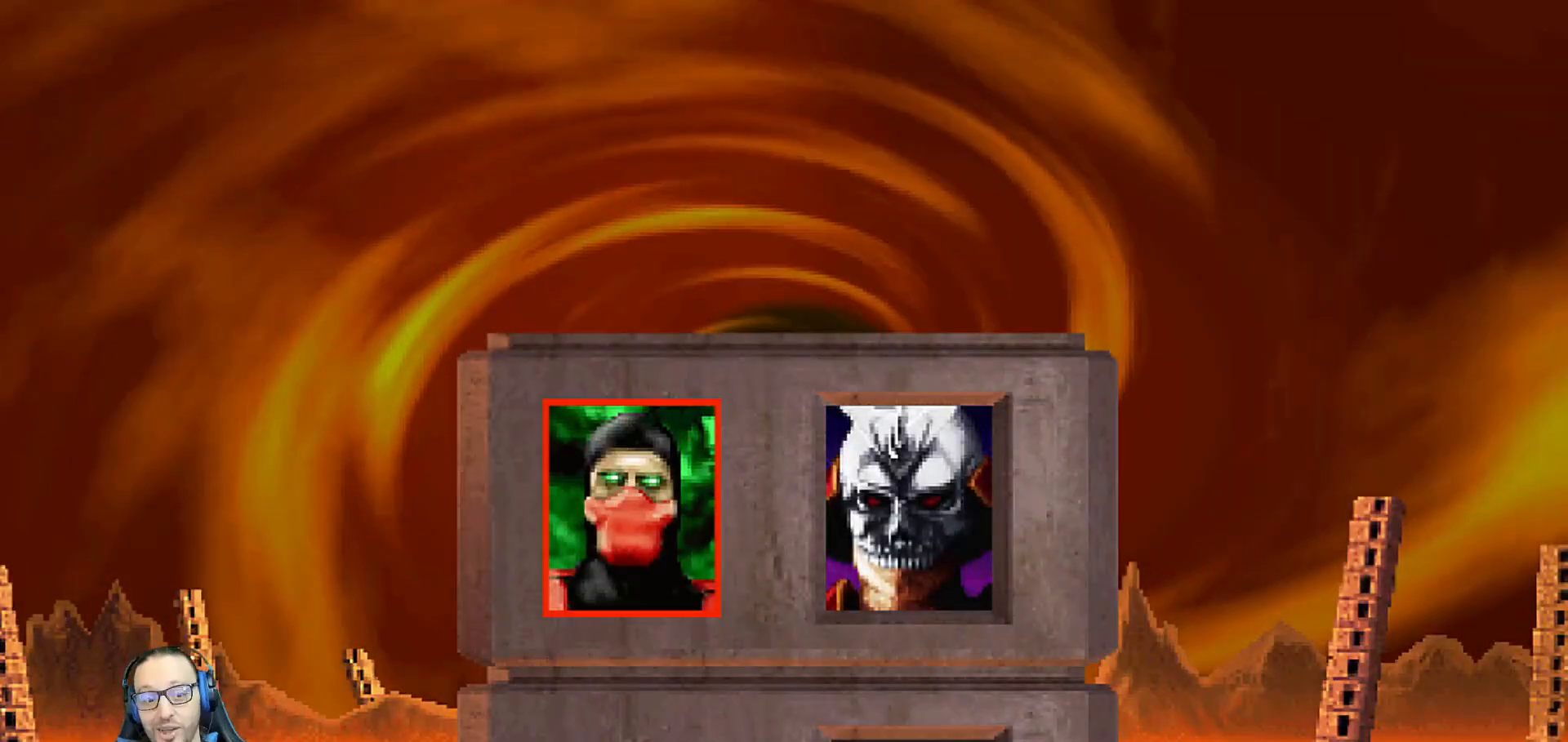
{"dt_ms": 500, "buttons": [], "left_stick": "center", "right_stick": "center", "events": []}
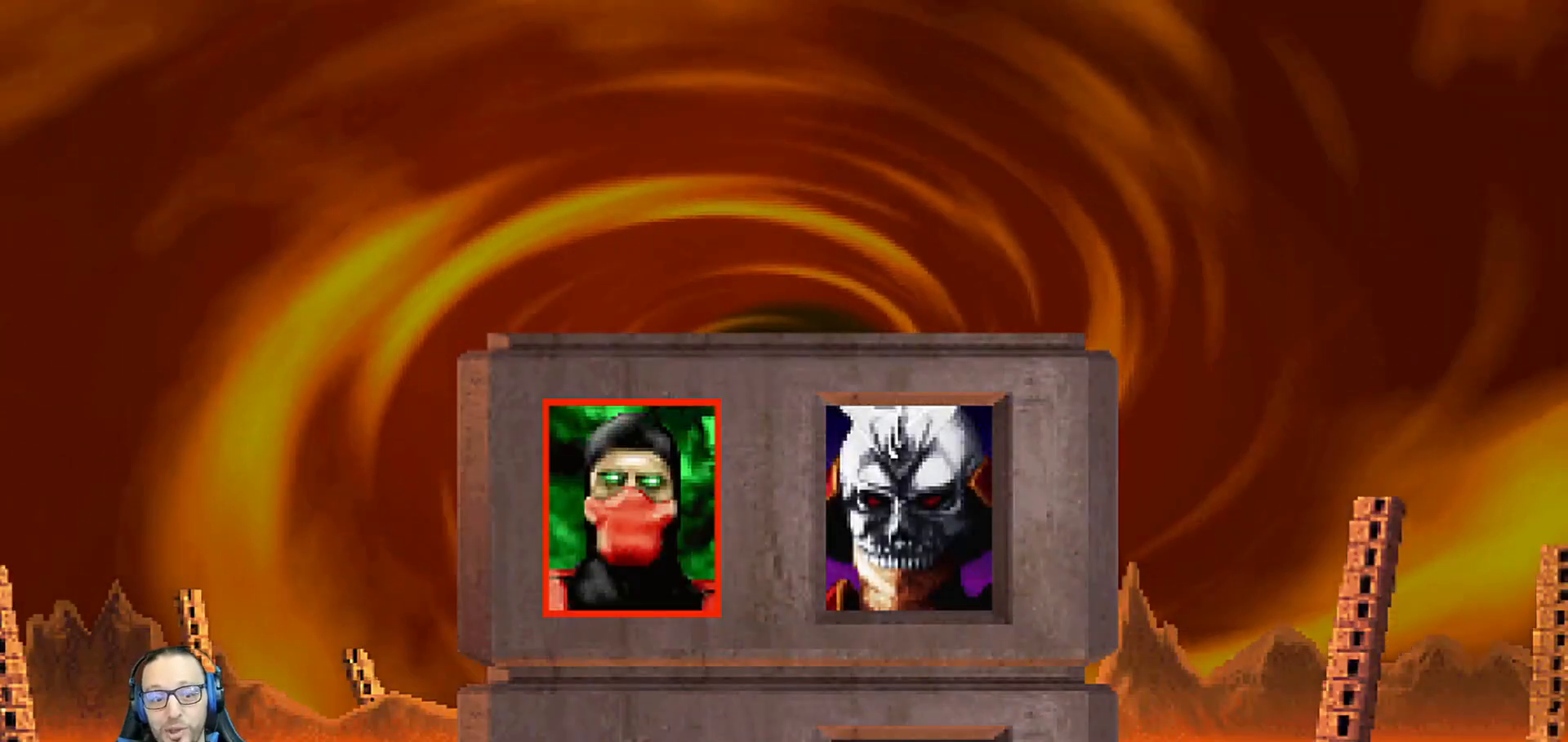
{"dt_ms": 500, "buttons": [], "left_stick": "center", "right_stick": "center", "events": []}
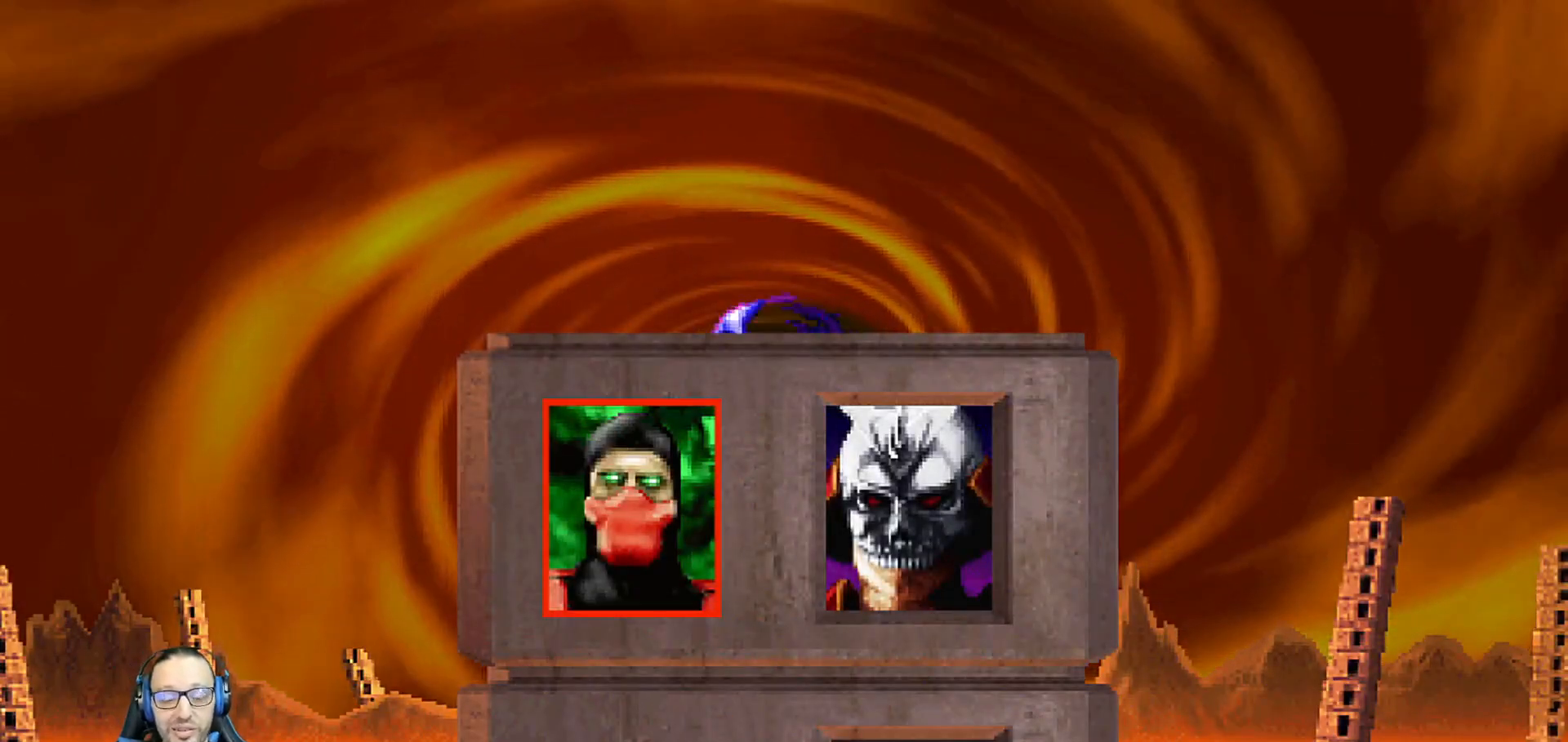
{"dt_ms": 500, "buttons": [], "left_stick": "center", "right_stick": "center", "events": []}
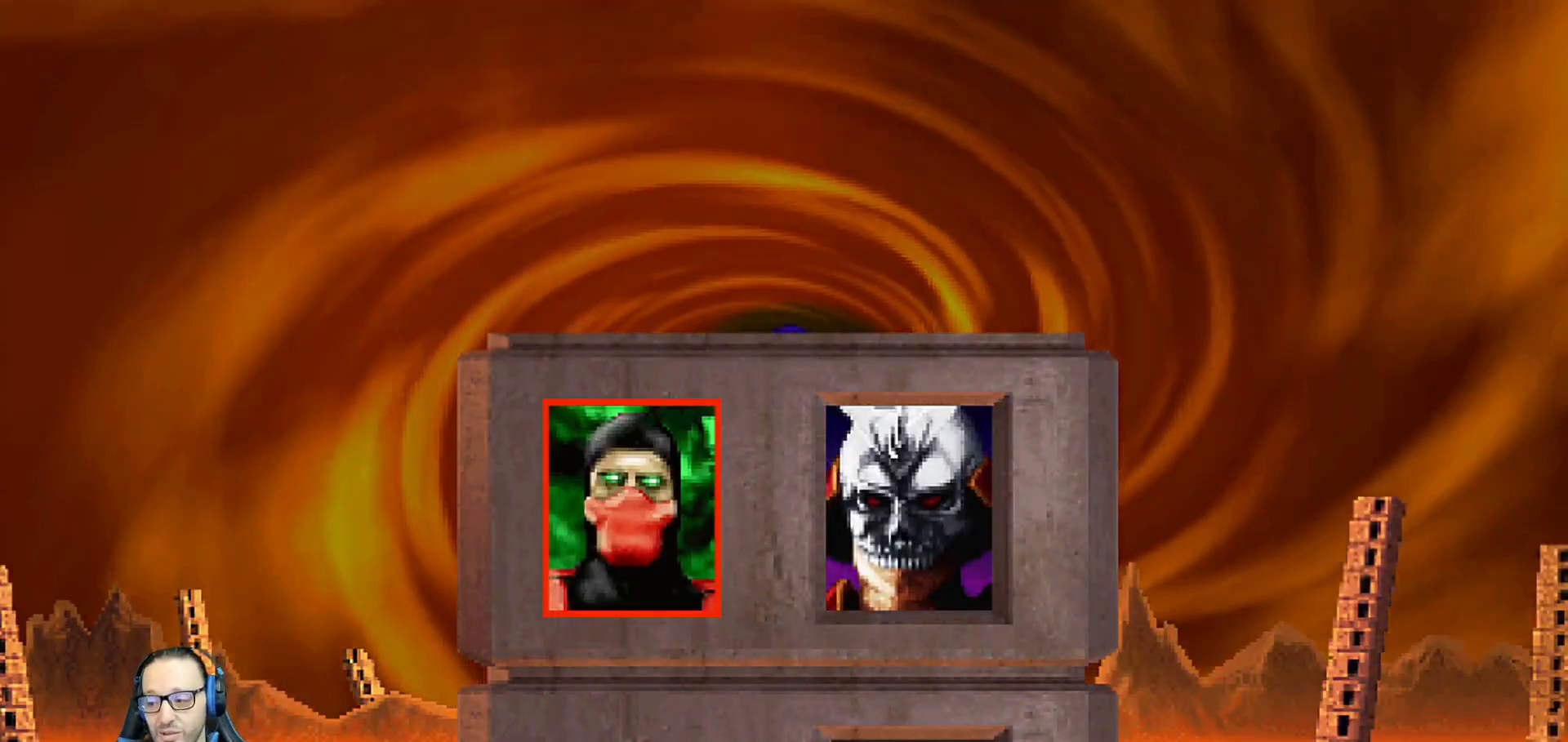
{"dt_ms": 500, "buttons": [], "left_stick": "center", "right_stick": "center", "events": []}
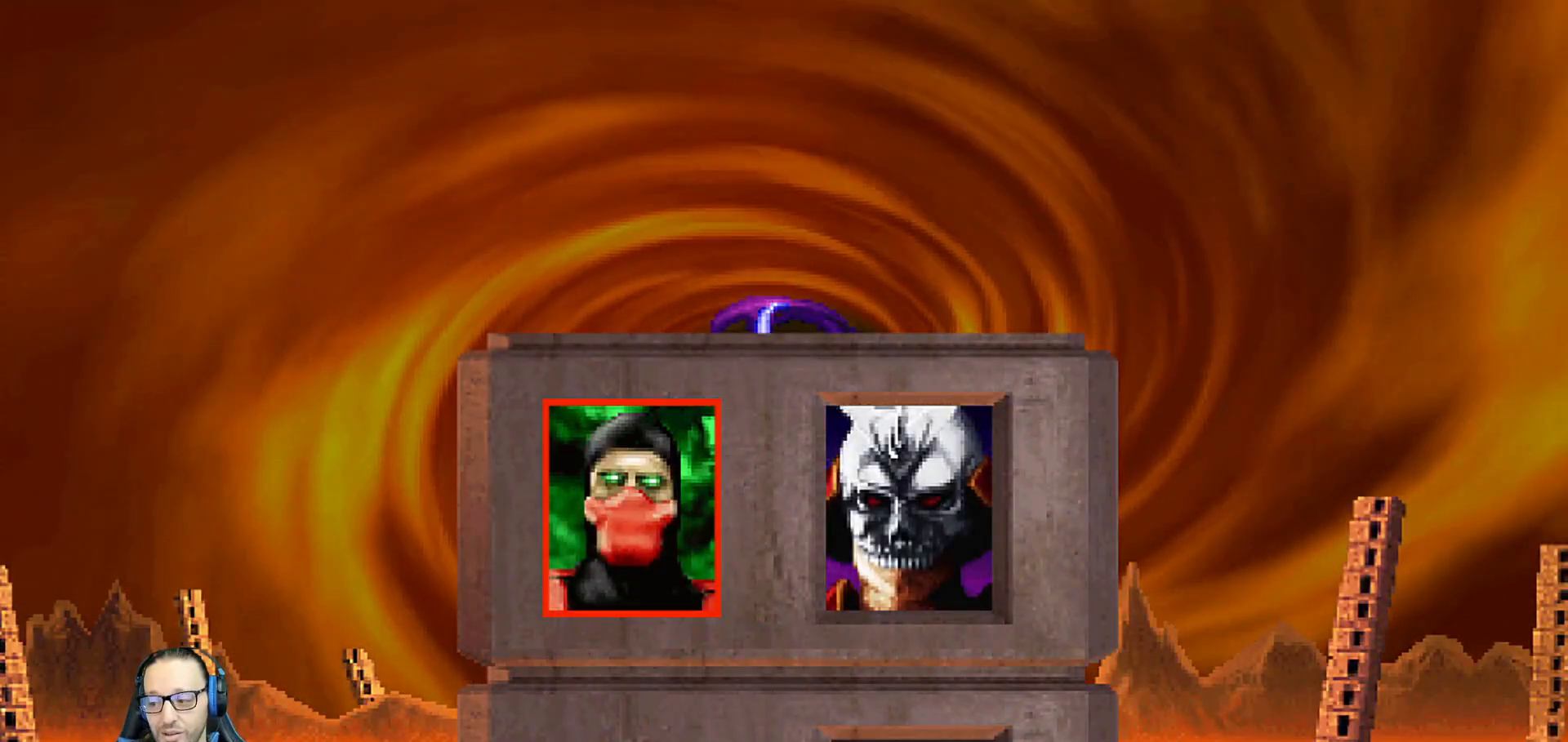
{"dt_ms": 500, "buttons": [], "left_stick": "center", "right_stick": "center", "events": []}
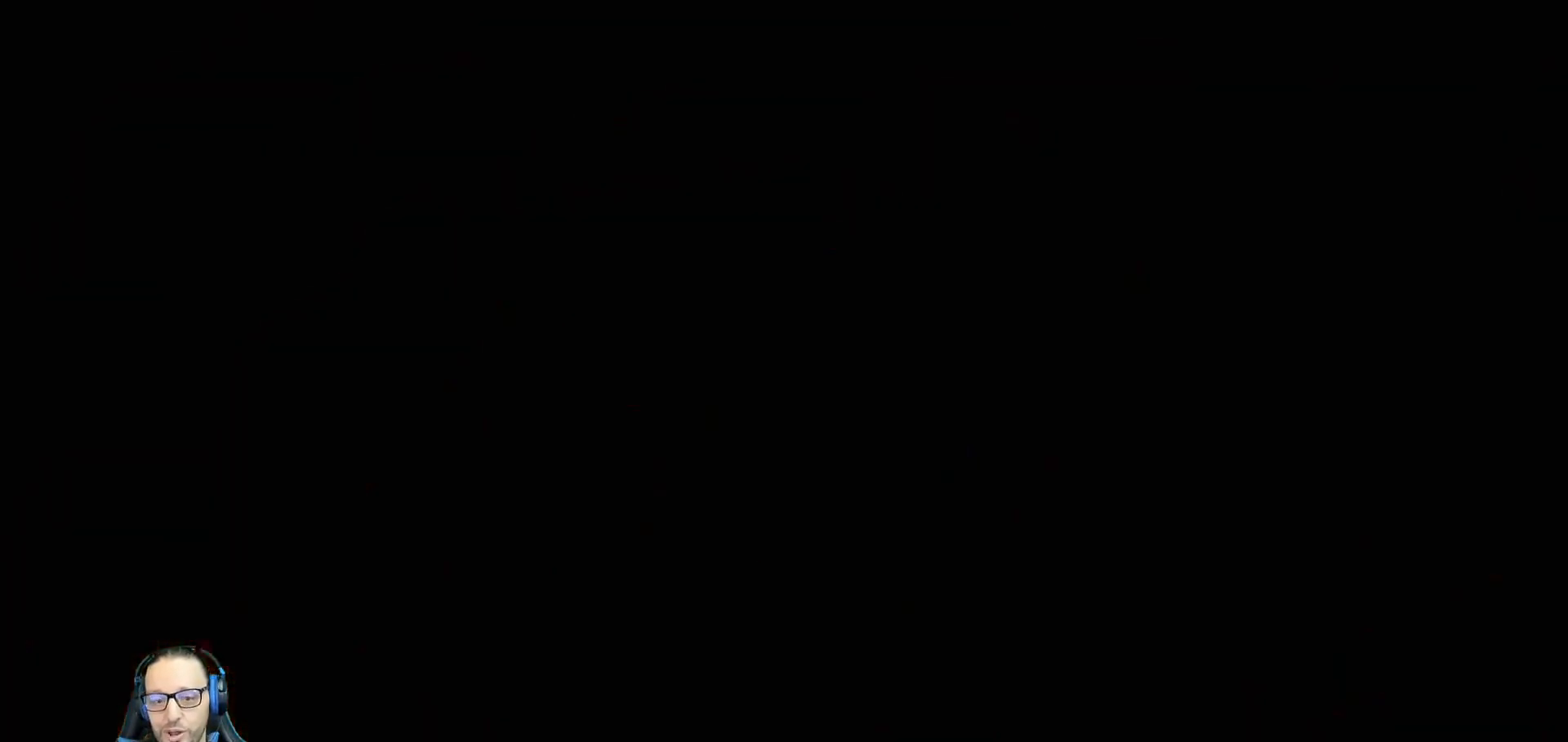
{"dt_ms": 500, "buttons": [], "left_stick": "center", "right_stick": "center", "events": [[200, "CROSS", "down"], [383, "CROSS", "up"]]}
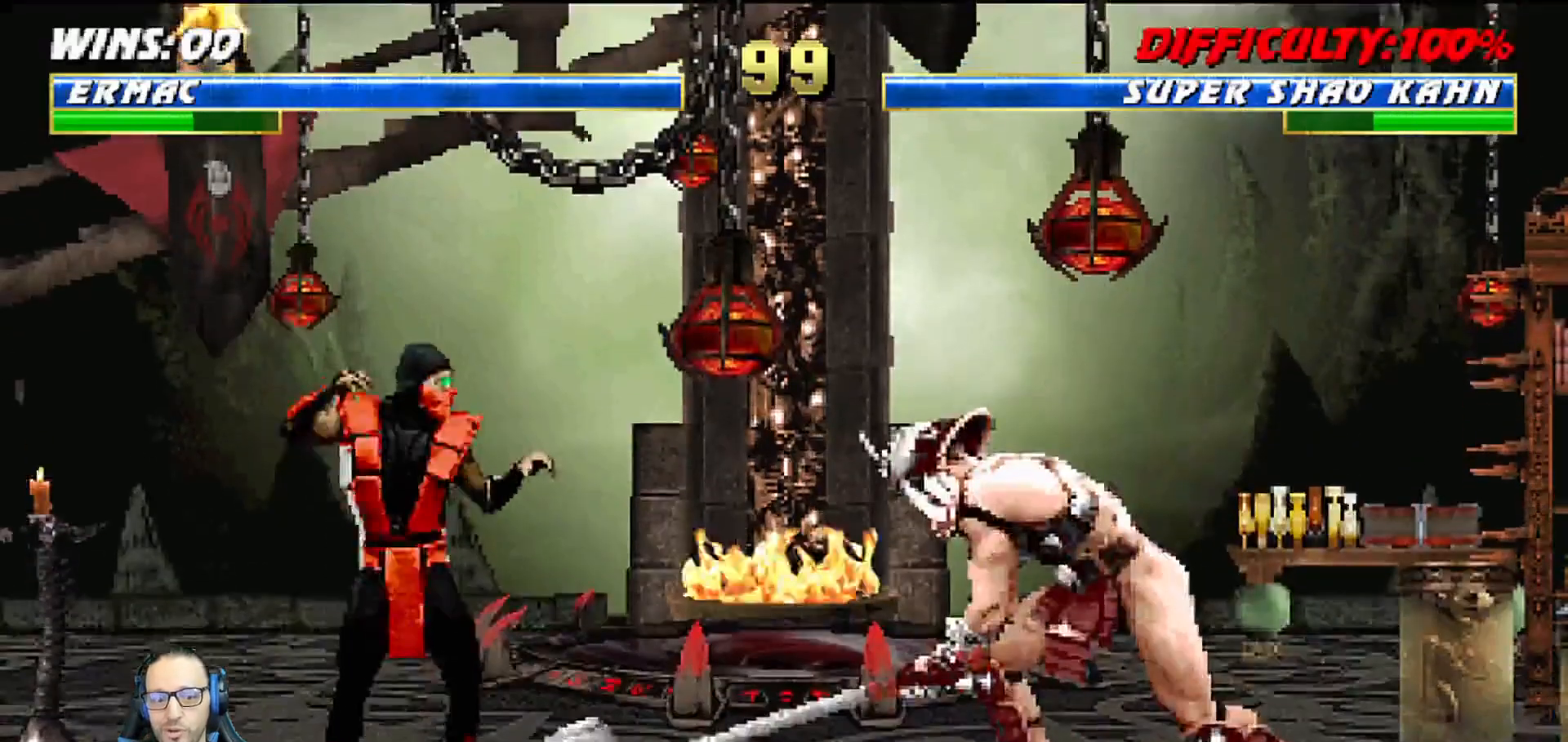
{"dt_ms": 500, "buttons": [], "left_stick": "center", "right_stick": "center", "events": []}
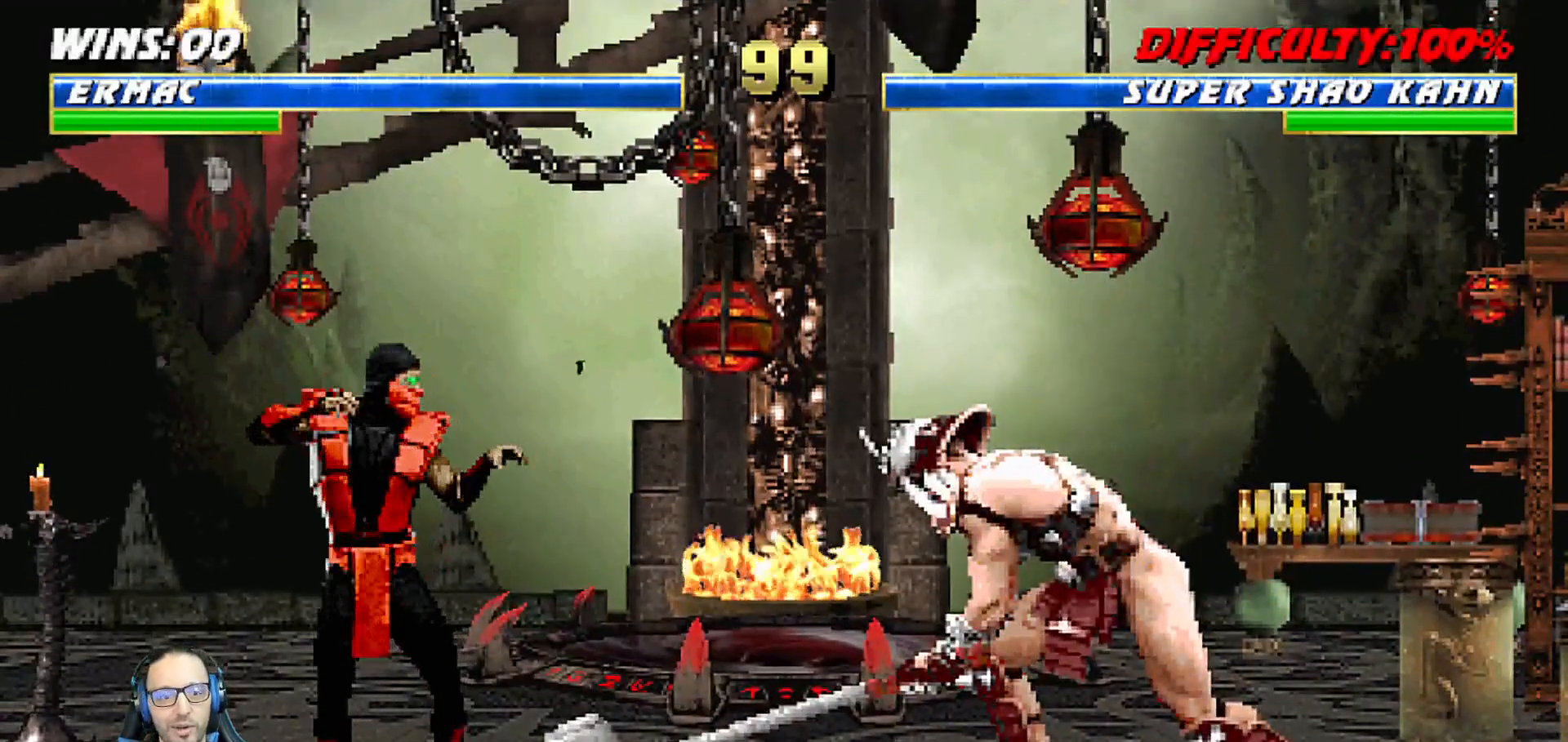
{"dt_ms": 500, "buttons": [], "left_stick": "center", "right_stick": "center", "events": [[83, "R1", "down"], [183, "L1", "down"], [200, "R1", "up"], [267, "L1", "up"]]}
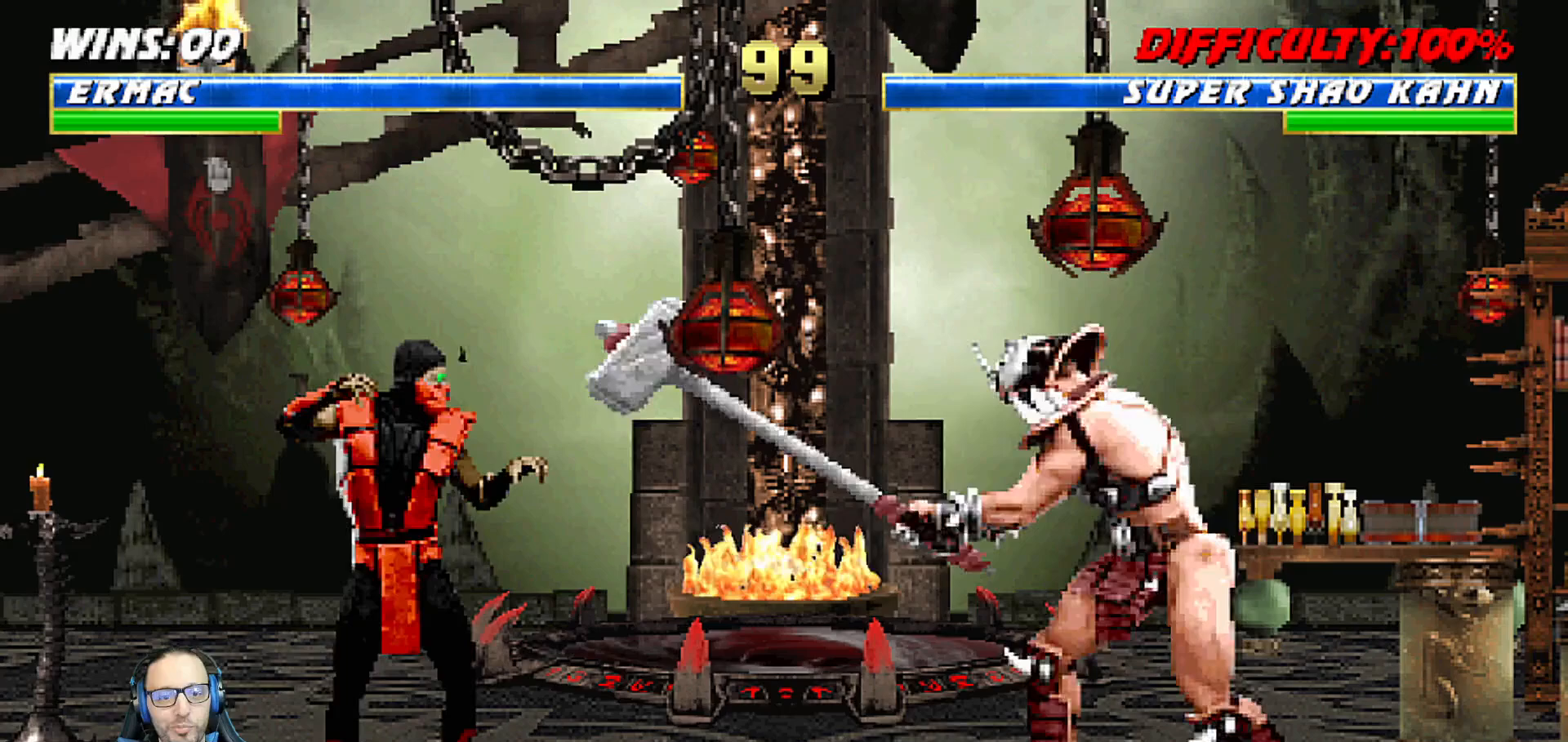
{"dt_ms": 500, "buttons": ["DPAD_LEFT"], "left_stick": "center", "right_stick": "center", "events": [[117, "START", "down"], [317, "START", "up"], [383, "DPAD_LEFT", "down"]]}
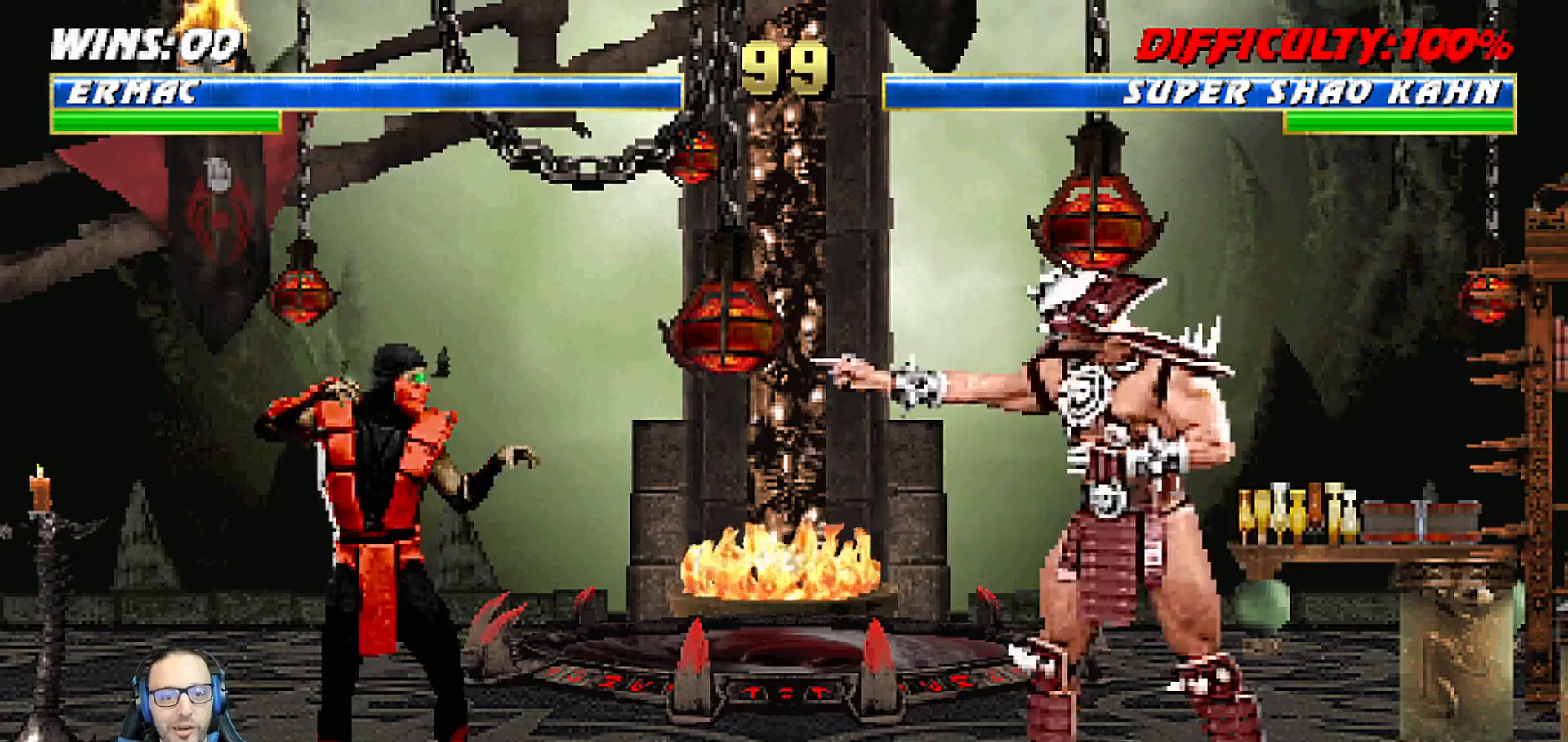
{"dt_ms": 500, "buttons": ["DPAD_LEFT", "START"], "left_stick": "center", "right_stick": "center", "events": [[67, "START", "down"], [233, "START", "up"], [433, "START", "down"]]}
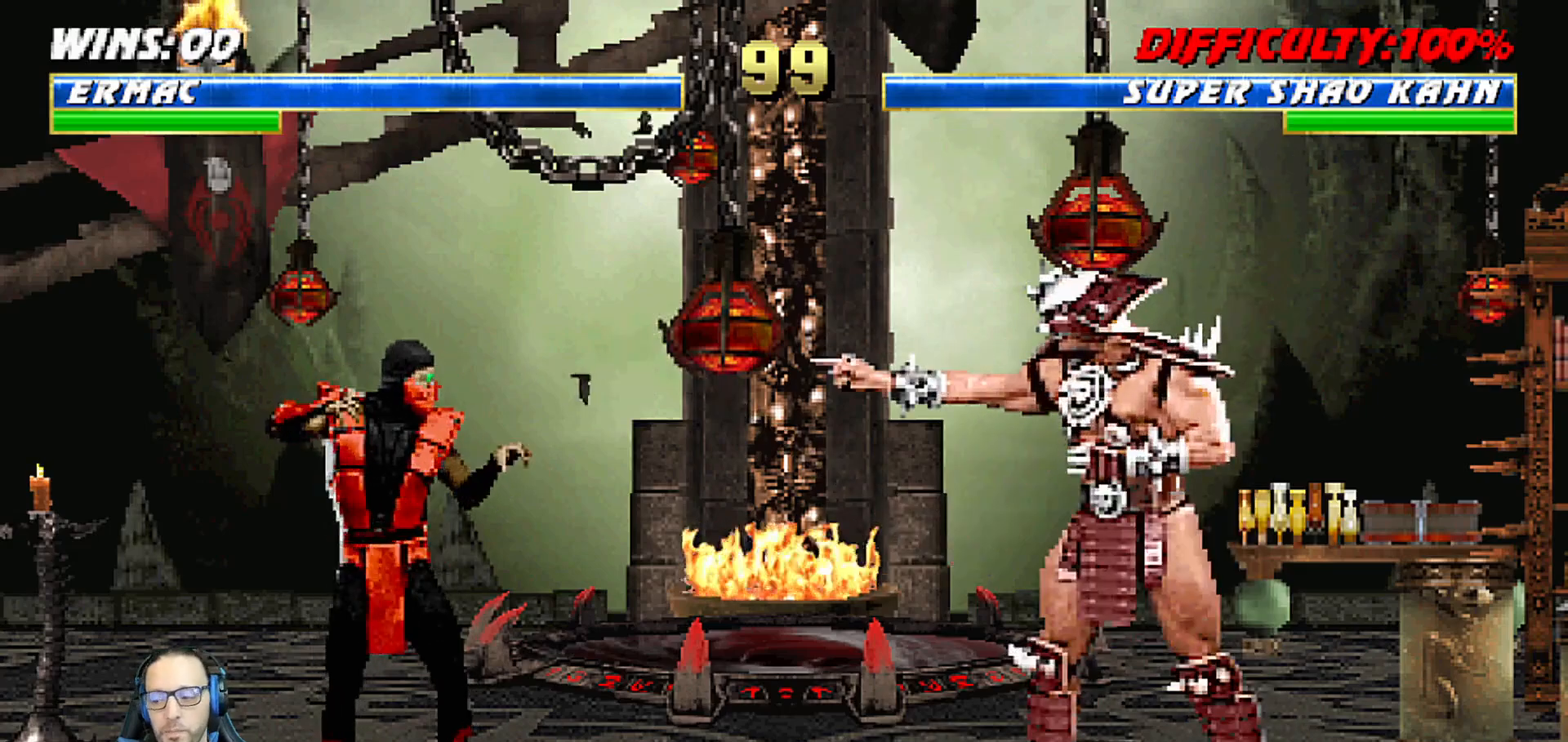
{"dt_ms": 500, "buttons": ["START"], "left_stick": "center", "right_stick": "center", "events": [[50, "DPAD_LEFT", "up"], [100, "START", "up"], [383, "START", "down"]]}
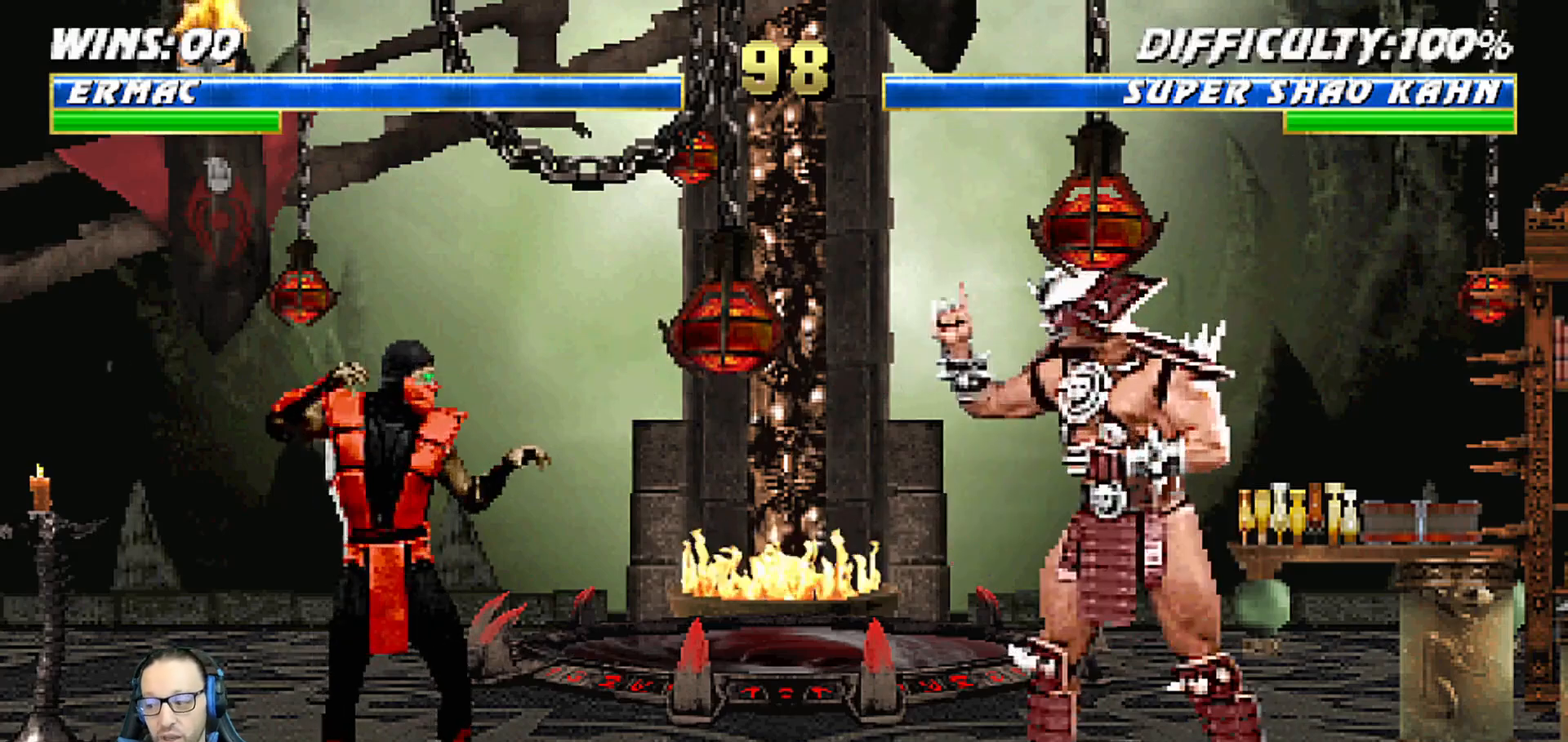
{"dt_ms": 500, "buttons": [], "left_stick": "center", "right_stick": "center", "events": [[50, "START", "up"]]}
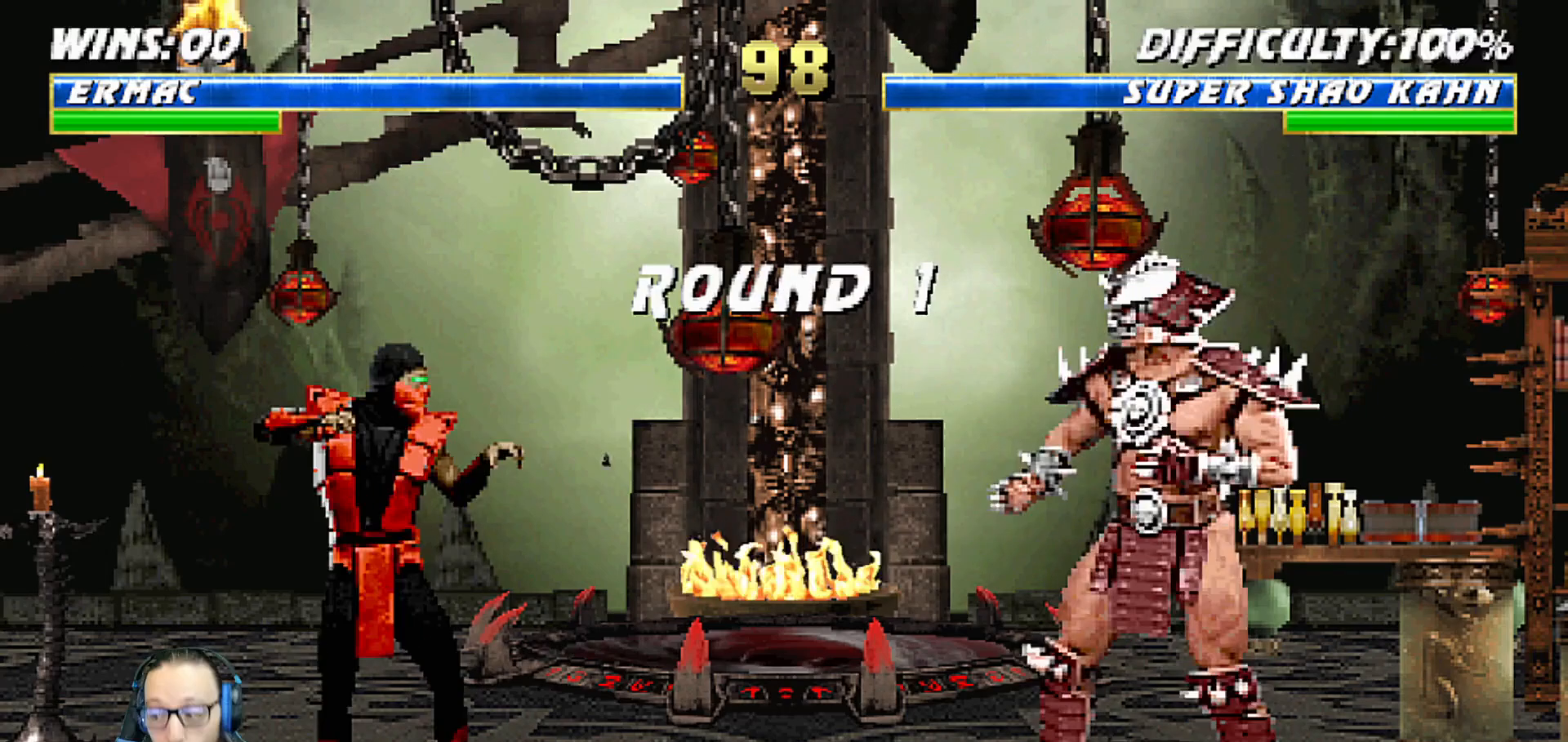
{"dt_ms": 500, "buttons": [], "left_stick": "center", "right_stick": "center", "events": [[133, "START", "down"], [300, "START", "up"]]}
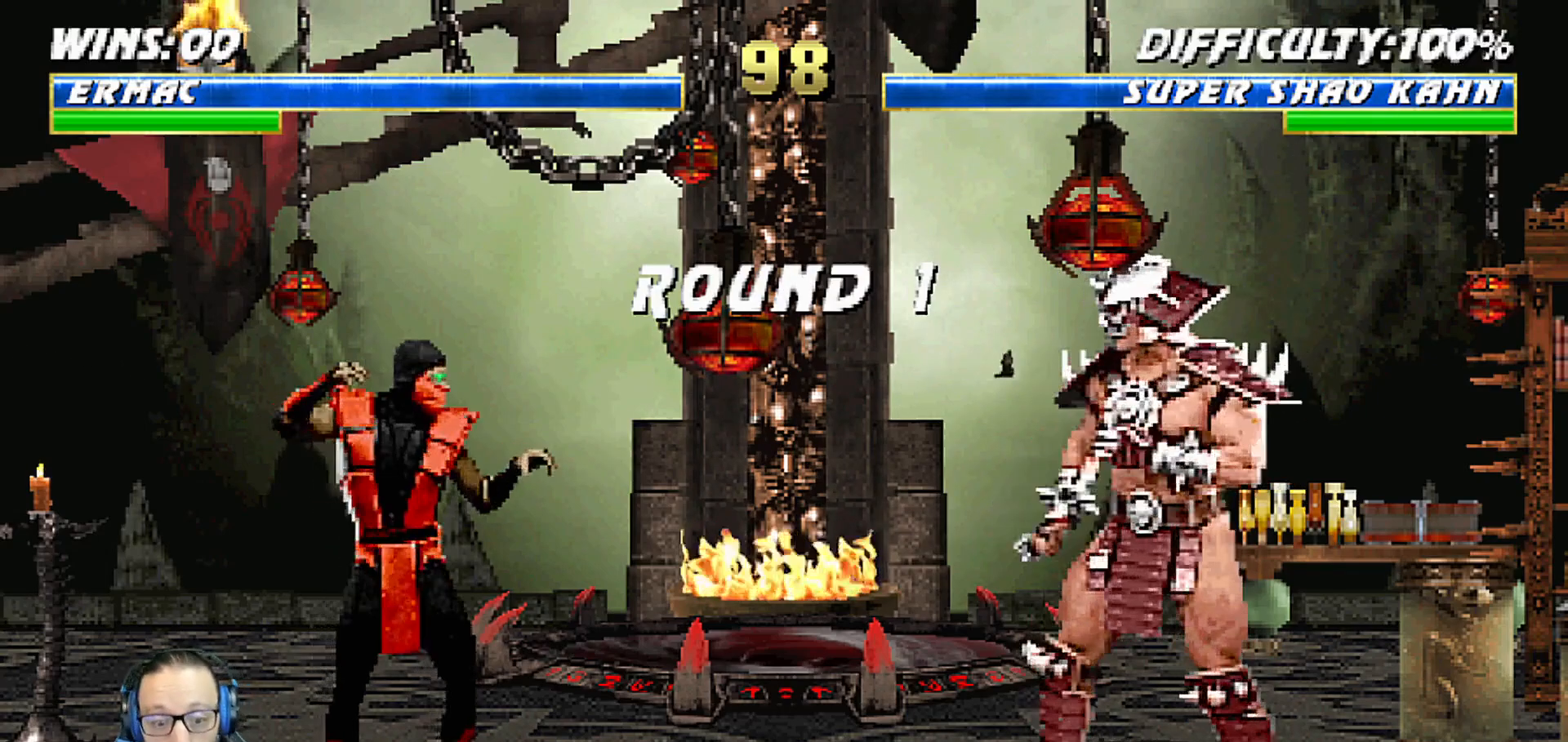
{"dt_ms": 500, "buttons": ["START"], "left_stick": "center", "right_stick": "center", "events": [[67, "START", "down"], [100, "DPAD_LEFT", "down"], [200, "START", "up"], [217, "DPAD_LEFT", "up"], [417, "START", "down"]]}
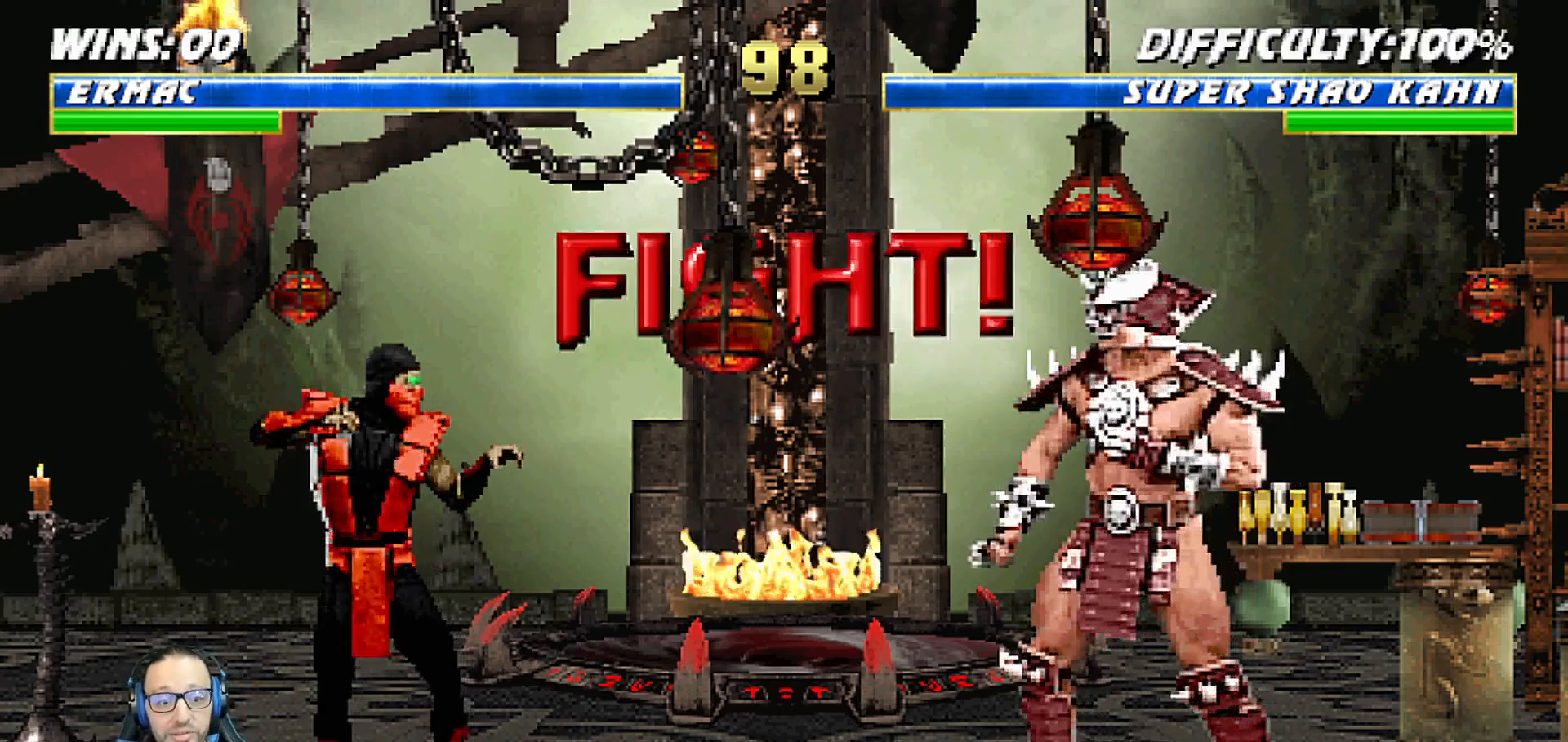
{"dt_ms": 500, "buttons": ["START"], "left_stick": "center", "right_stick": "center", "events": [[100, "START", "up"], [183, "DPAD_LEFT", "down"], [183, "L1", "down"], [300, "DPAD_LEFT", "up"], [317, "L1", "up"], [350, "START", "down"]]}
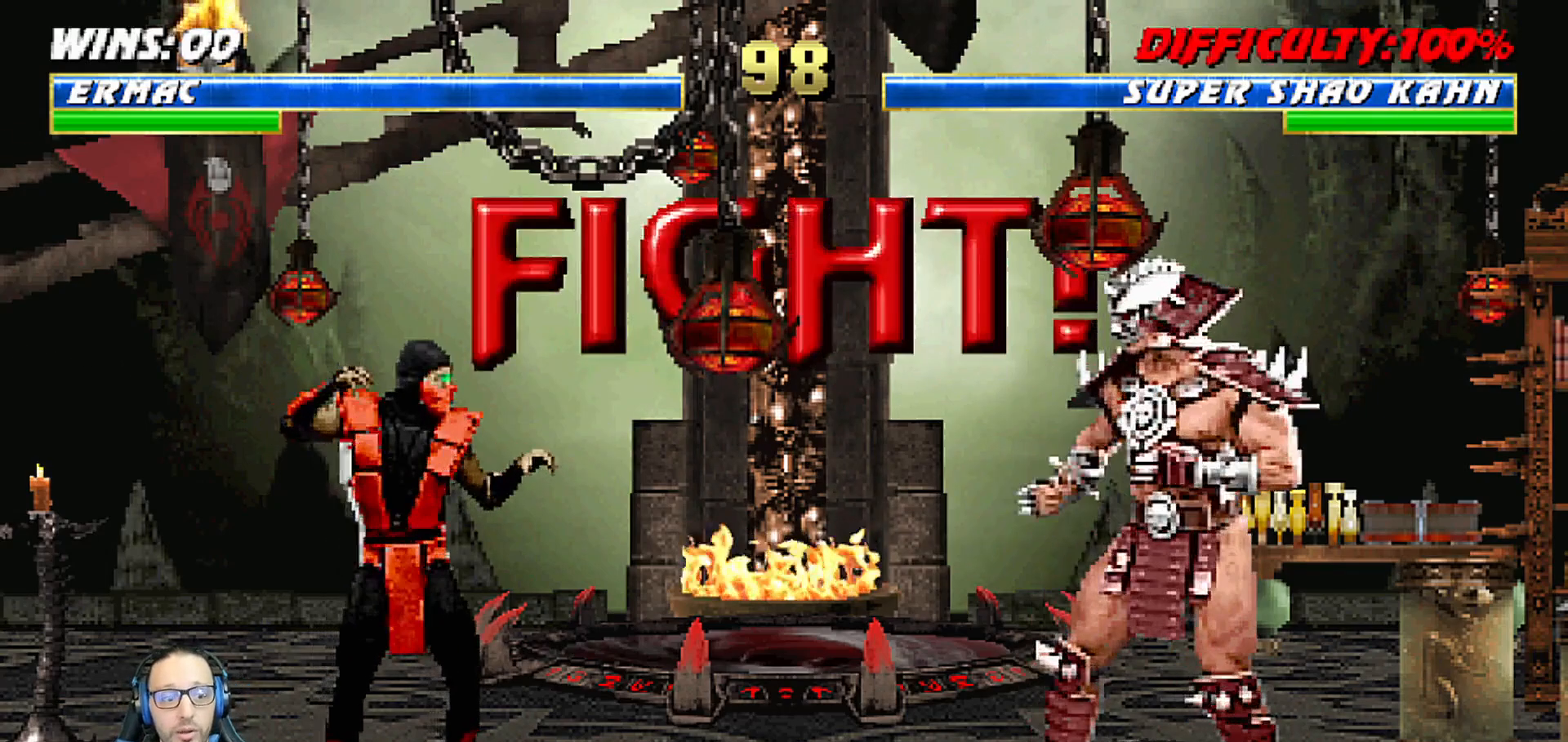
{"dt_ms": 500, "buttons": ["START"], "left_stick": "center", "right_stick": "center", "events": [[50, "START", "up"], [383, "START", "down"]]}
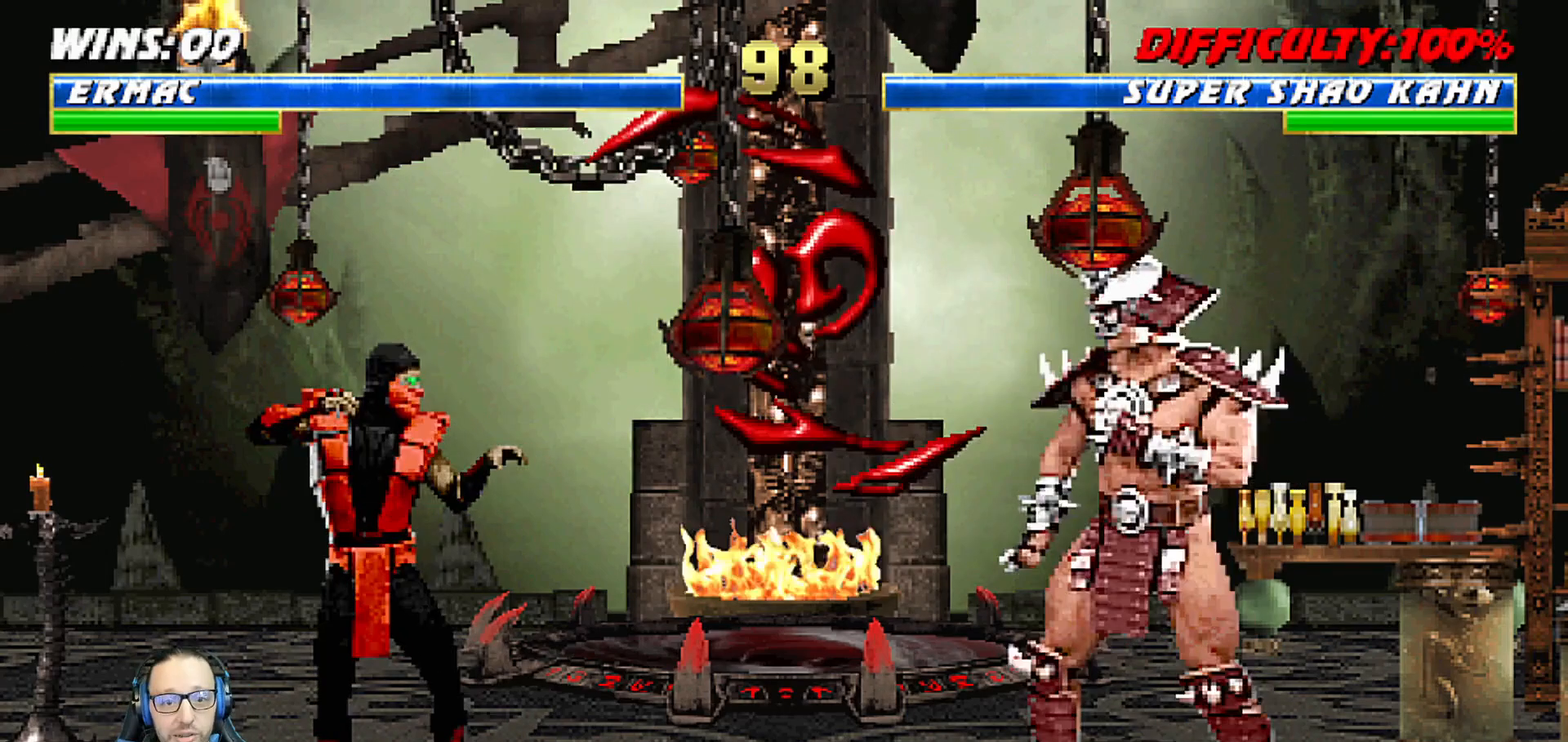
{"dt_ms": 500, "buttons": ["CROSS"], "left_stick": "center", "right_stick": "center", "events": [[83, "DPAD_LEFT", "down"], [83, "START", "up"], [200, "START", "down"], [350, "DPAD_LEFT", "up"], [383, "START", "up"], [500, "CROSS", "down"]]}
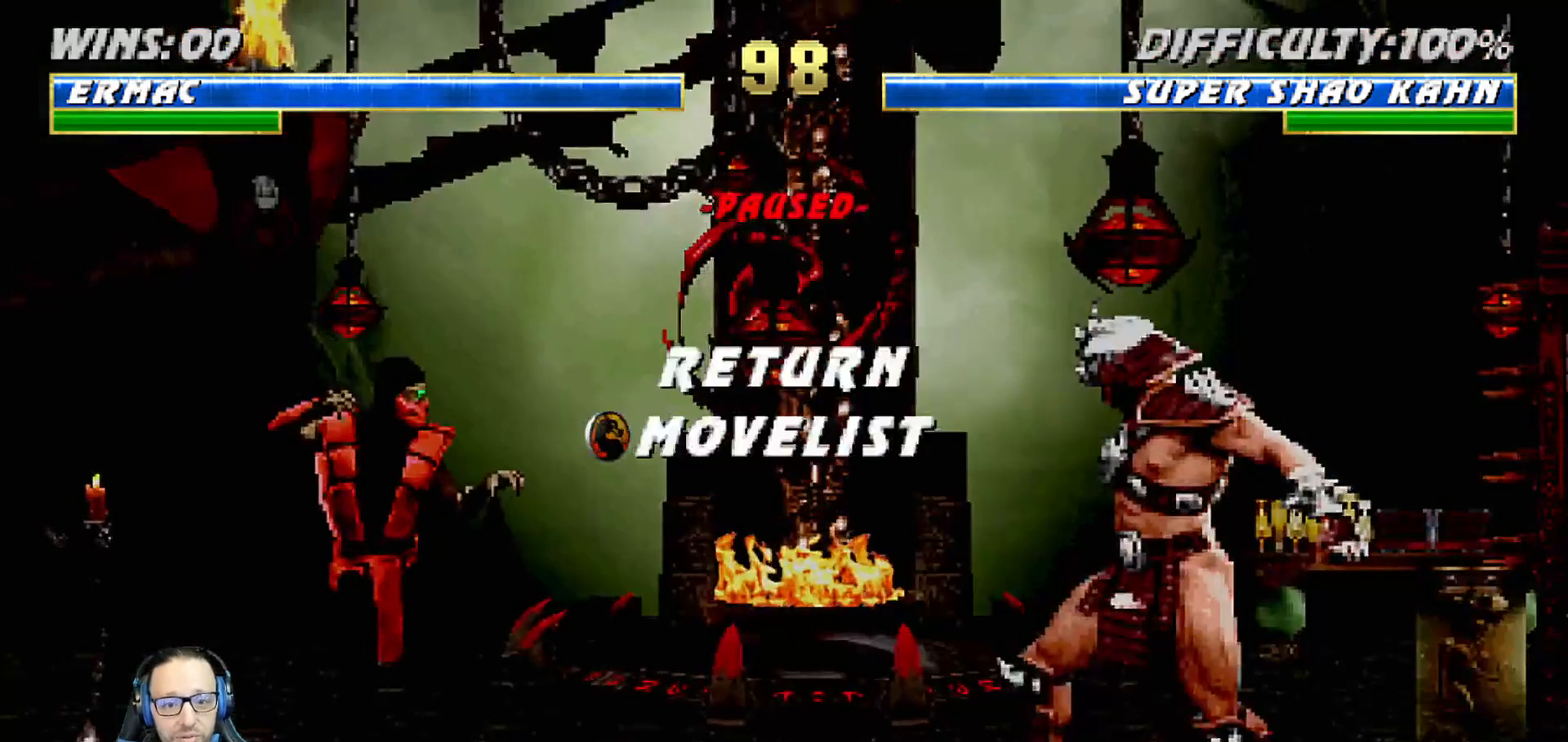
{"dt_ms": 500, "buttons": ["L1"], "left_stick": "center", "right_stick": "center", "events": [[133, "CROSS", "up"], [250, "L1", "down"], [350, "L1", "up"], [417, "L1", "down"]]}
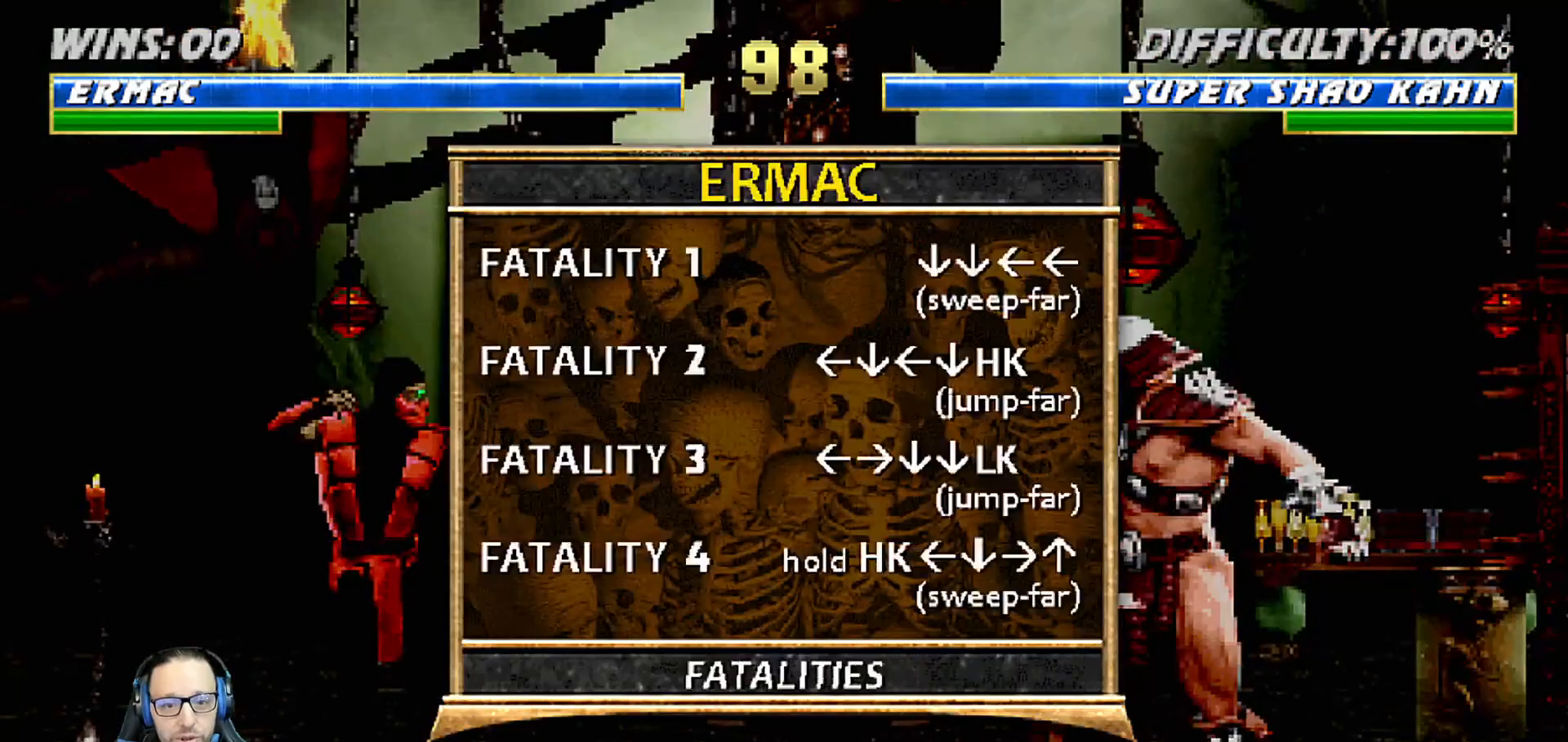
{"dt_ms": 500, "buttons": [], "left_stick": "center", "right_stick": "center", "events": [[17, "L1", "up"], [83, "L1", "down"], [200, "L1", "up"]]}
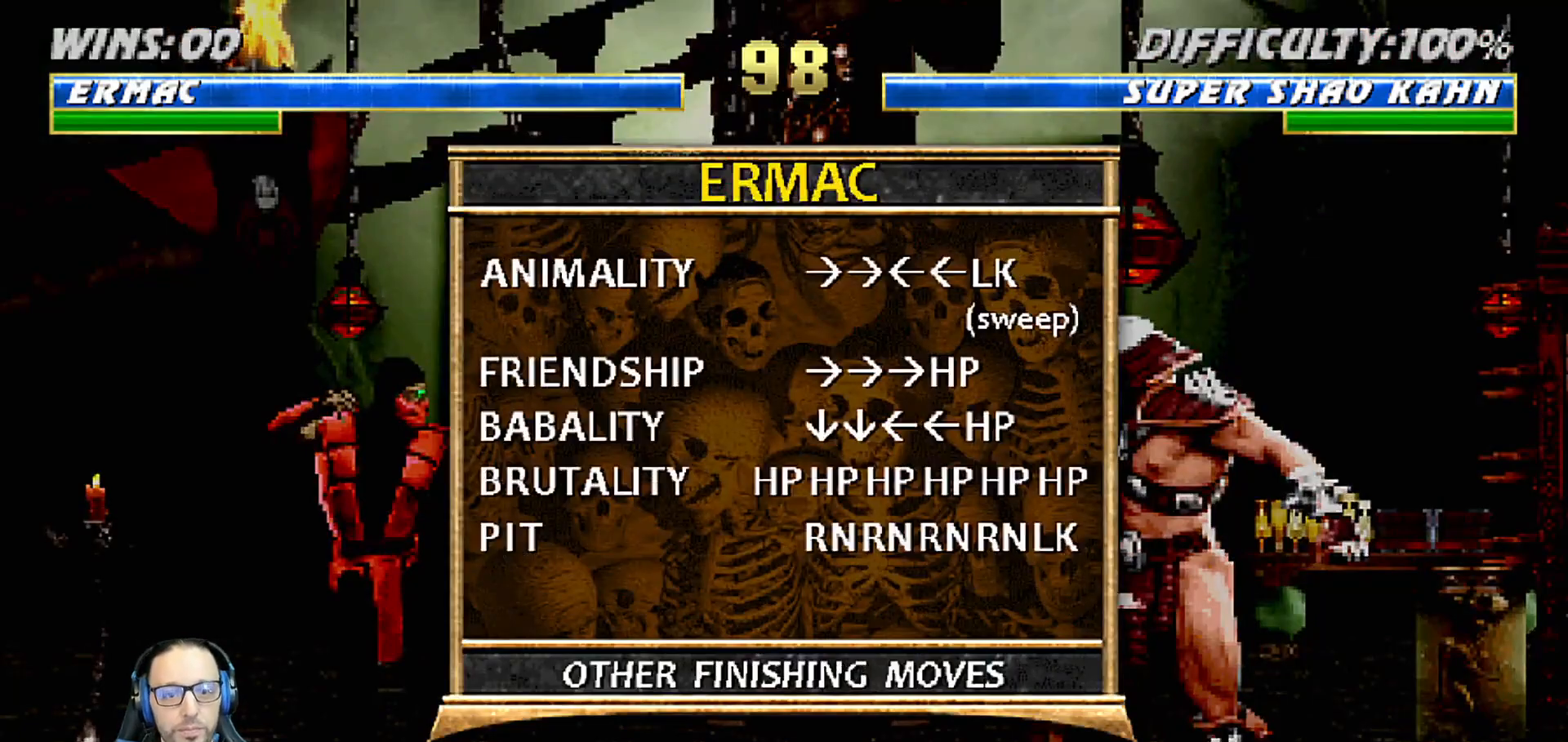
{"dt_ms": 500, "buttons": [], "left_stick": "center", "right_stick": "center", "events": [[267, "L1", "down"], [400, "L1", "up"]]}